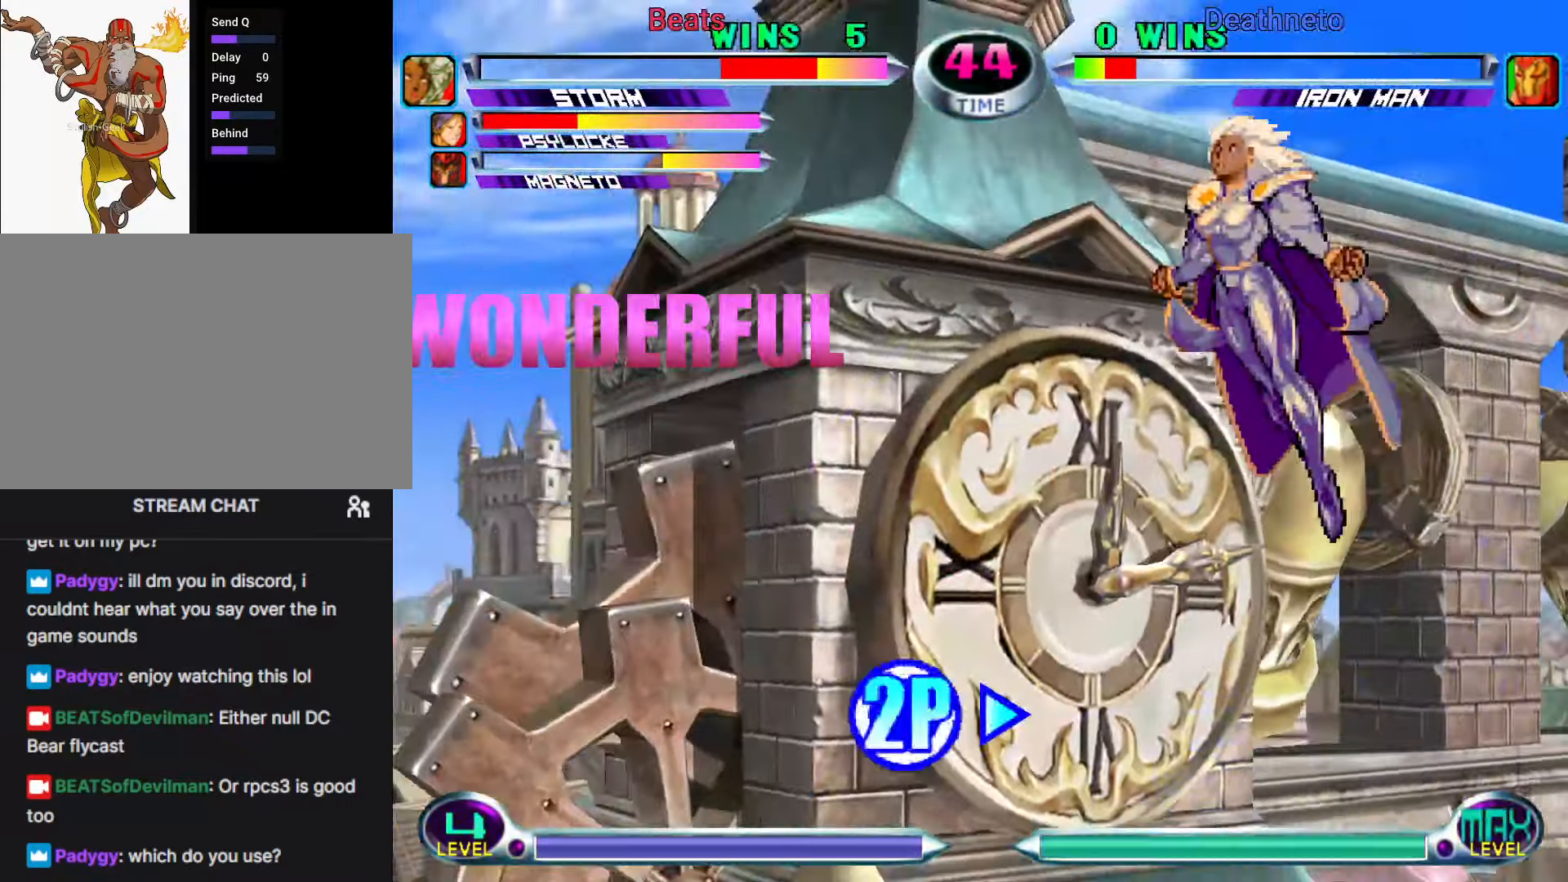
Gameplay with a controller (arcade stick); each line is a JSON object with the inputs held at the frame after it (dt_ms = milliseconds from this image to that frame). "events" lists button and stick changes between this image and that frame as [ms after this image, input, new state], when the widget could be followed in between. Not read: L3 R3.
{"dt_ms": 500, "buttons": [], "left_stick": "center", "events": [[233, "left_stick", "down"], [250, "CROSS", "down"], [250, "TRIANGLE", "down"], [317, "CROSS", "up"], [333, "TRIANGLE", "up"], [383, "left_stick", "center"]]}
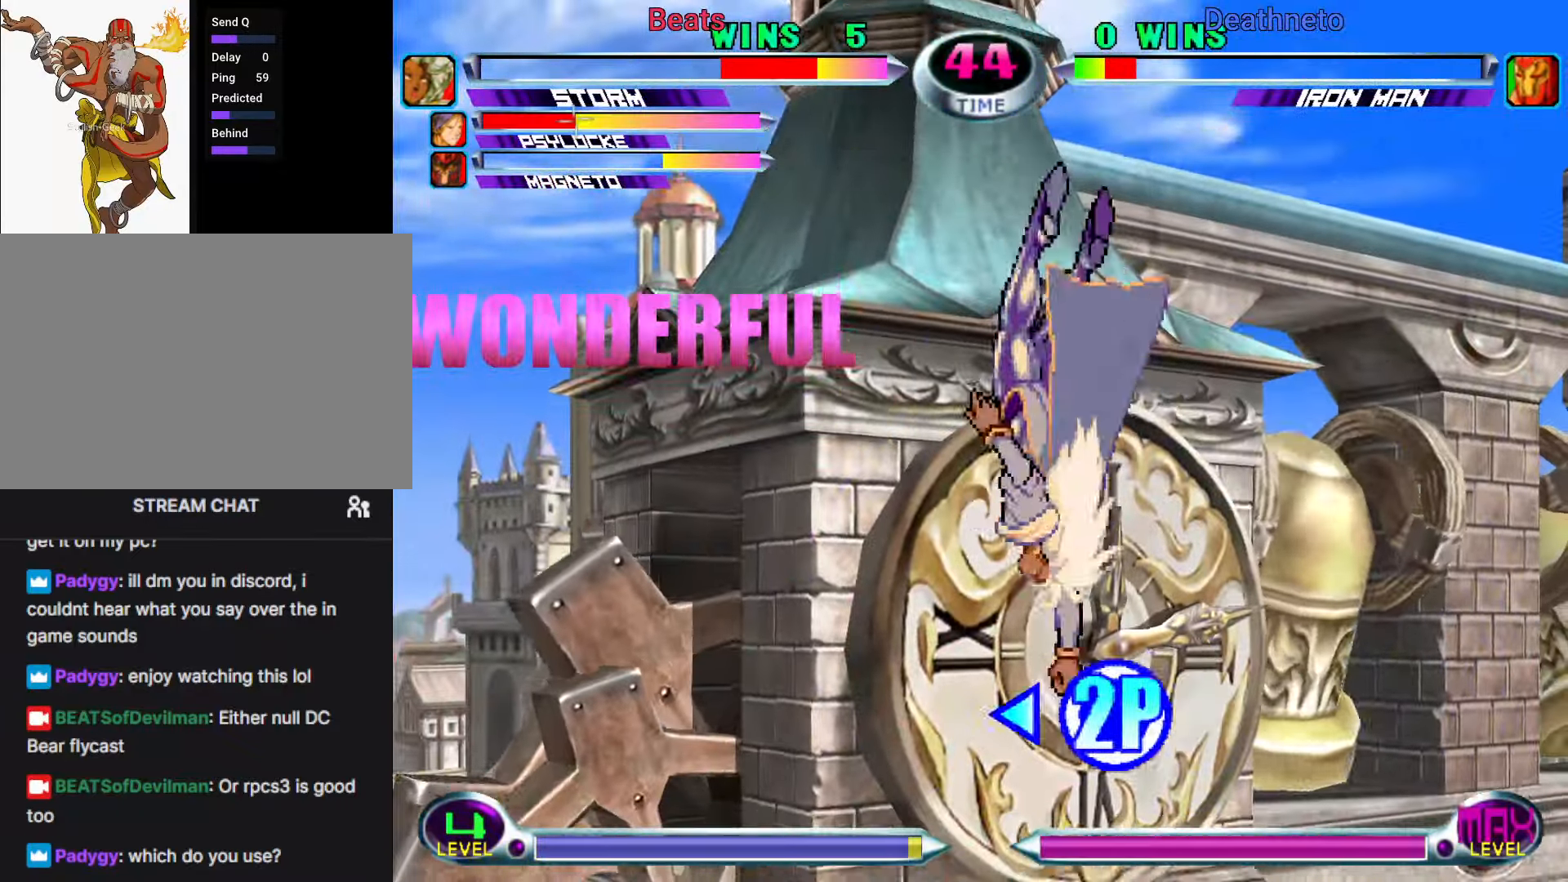
{"dt_ms": 500, "buttons": [], "left_stick": "center", "events": [[333, "left_stick", "right"], [383, "CROSS", "down"], [383, "TRIANGLE", "down"], [483, "CROSS", "up"], [483, "TRIANGLE", "up"], [483, "left_stick", "center"]]}
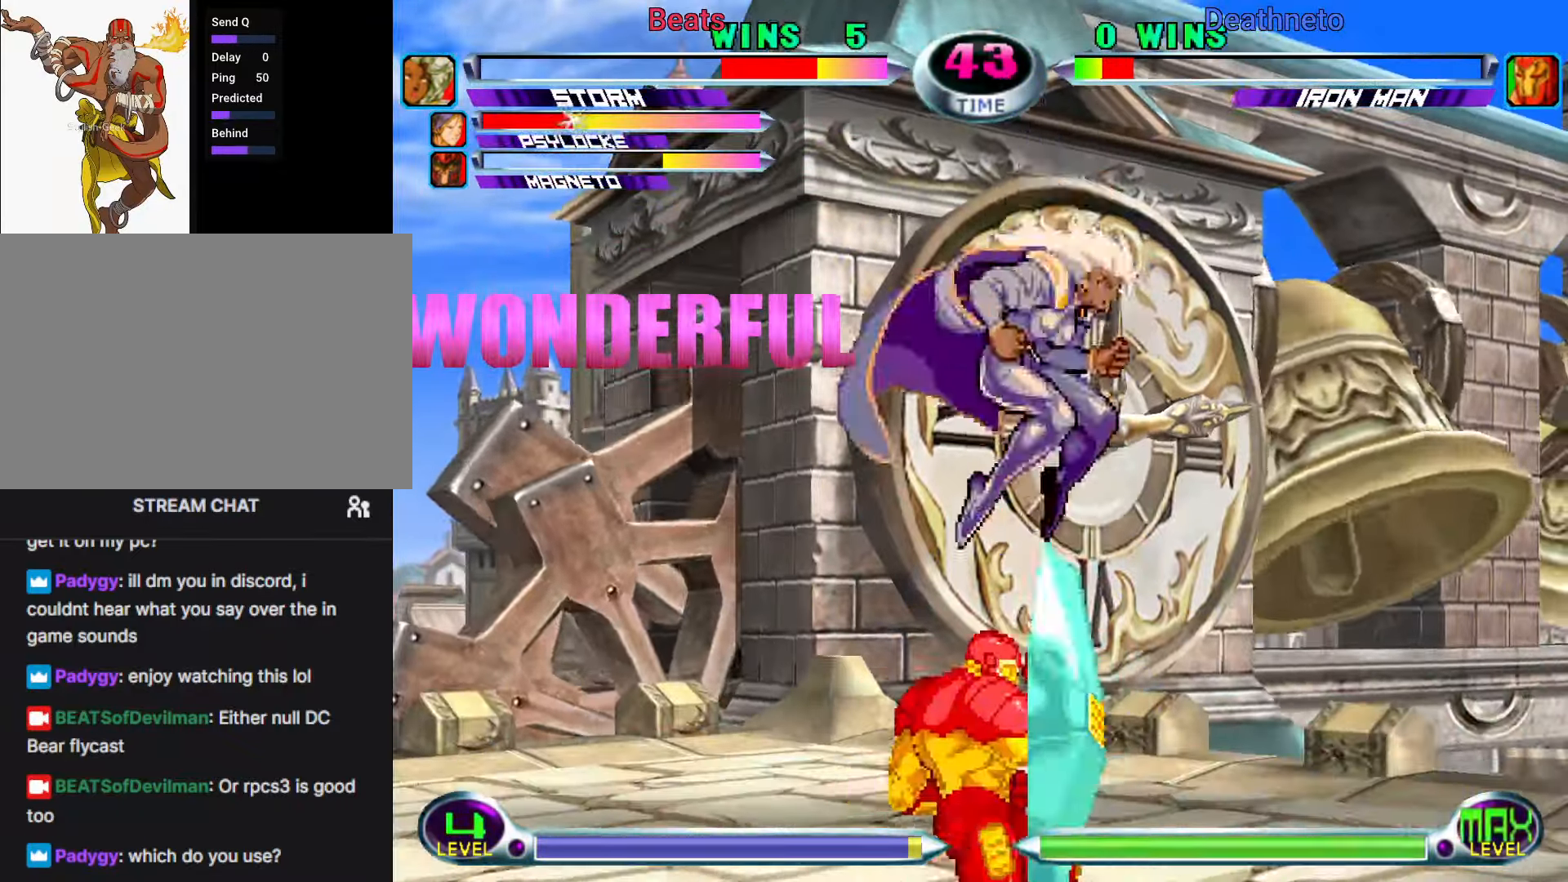
{"dt_ms": 1000, "buttons": [], "left_stick": "center"}
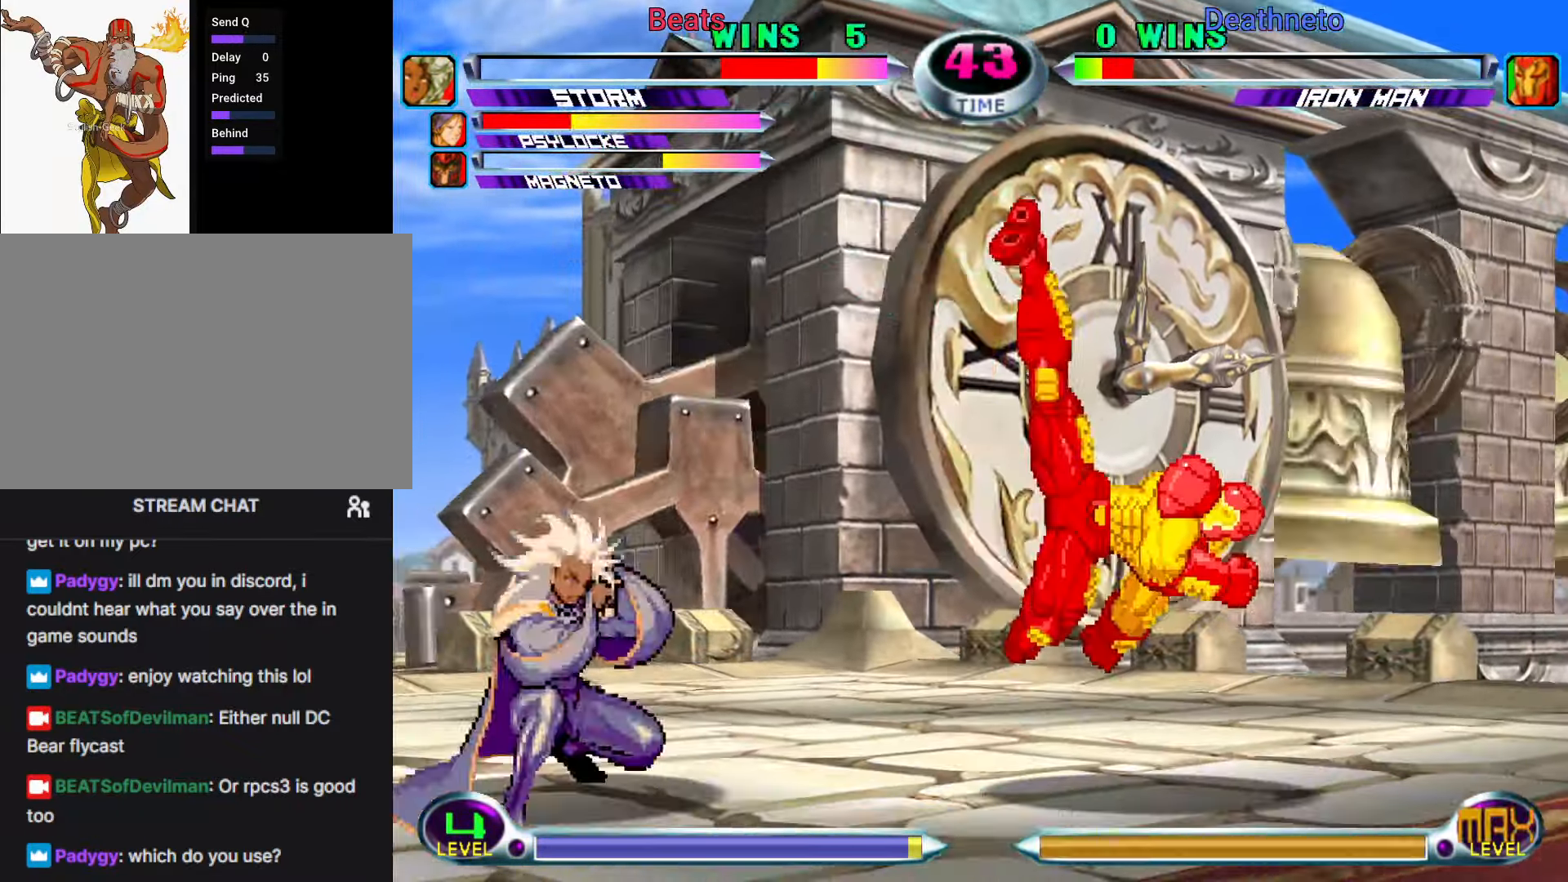
{"dt_ms": 500, "buttons": [], "left_stick": "right", "events": [[50, "left_stick", "up-right"], [183, "left_stick", "down-right"], [233, "SQUARE", "down"], [233, "TRIANGLE", "down"], [267, "CIRCLE", "down"], [267, "SQUARE", "up"], [283, "TRIANGLE", "up"], [317, "left_stick", "center"], [367, "CIRCLE", "up"], [500, "left_stick", "right"]]}
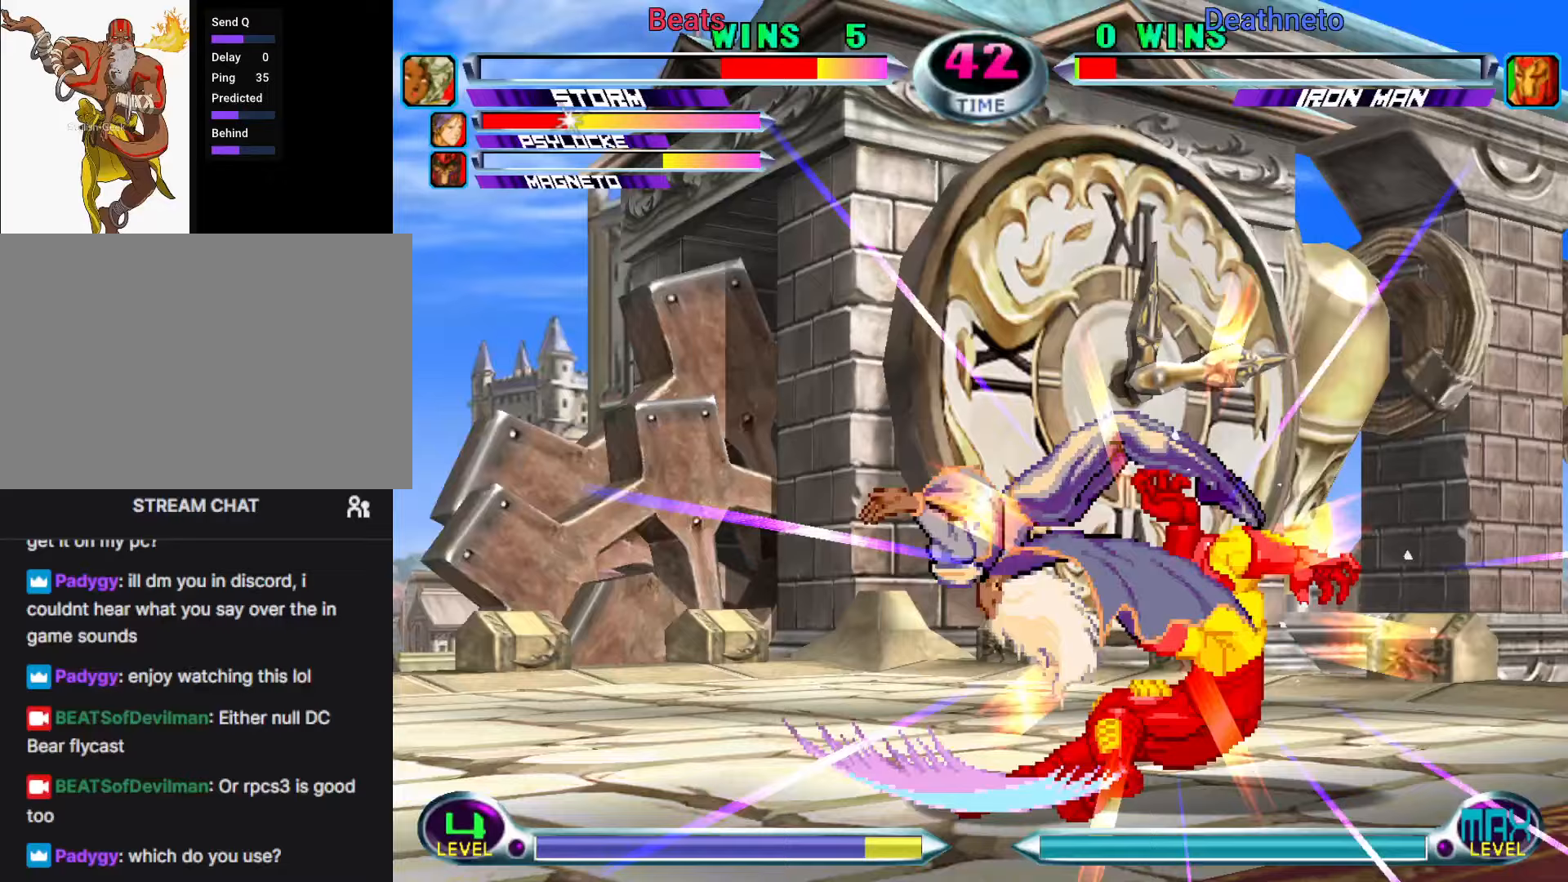
{"dt_ms": 500, "buttons": [], "left_stick": "down-right", "events": [[200, "R1", "down"], [200, "SQUARE", "down"], [200, "left_stick", "down-right"], [250, "R1", "up"], [250, "SQUARE", "up"], [333, "CROSS", "down"], [333, "R1", "down"], [400, "CROSS", "up"], [400, "R1", "up"]]}
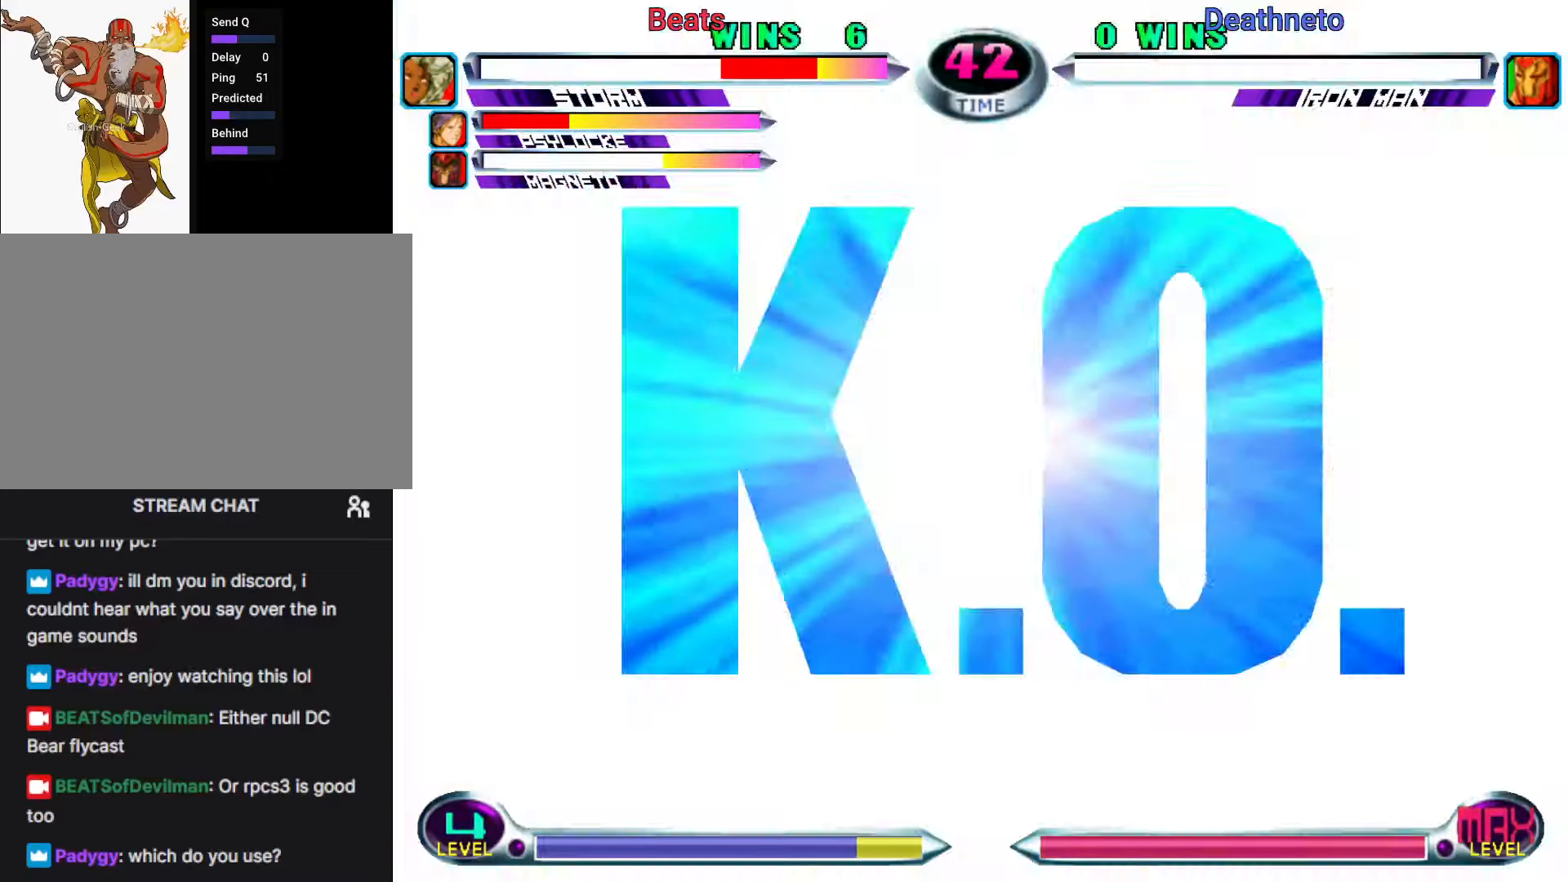
{"dt_ms": 500, "buttons": [], "left_stick": "center", "events": [[117, "left_stick", "center"]]}
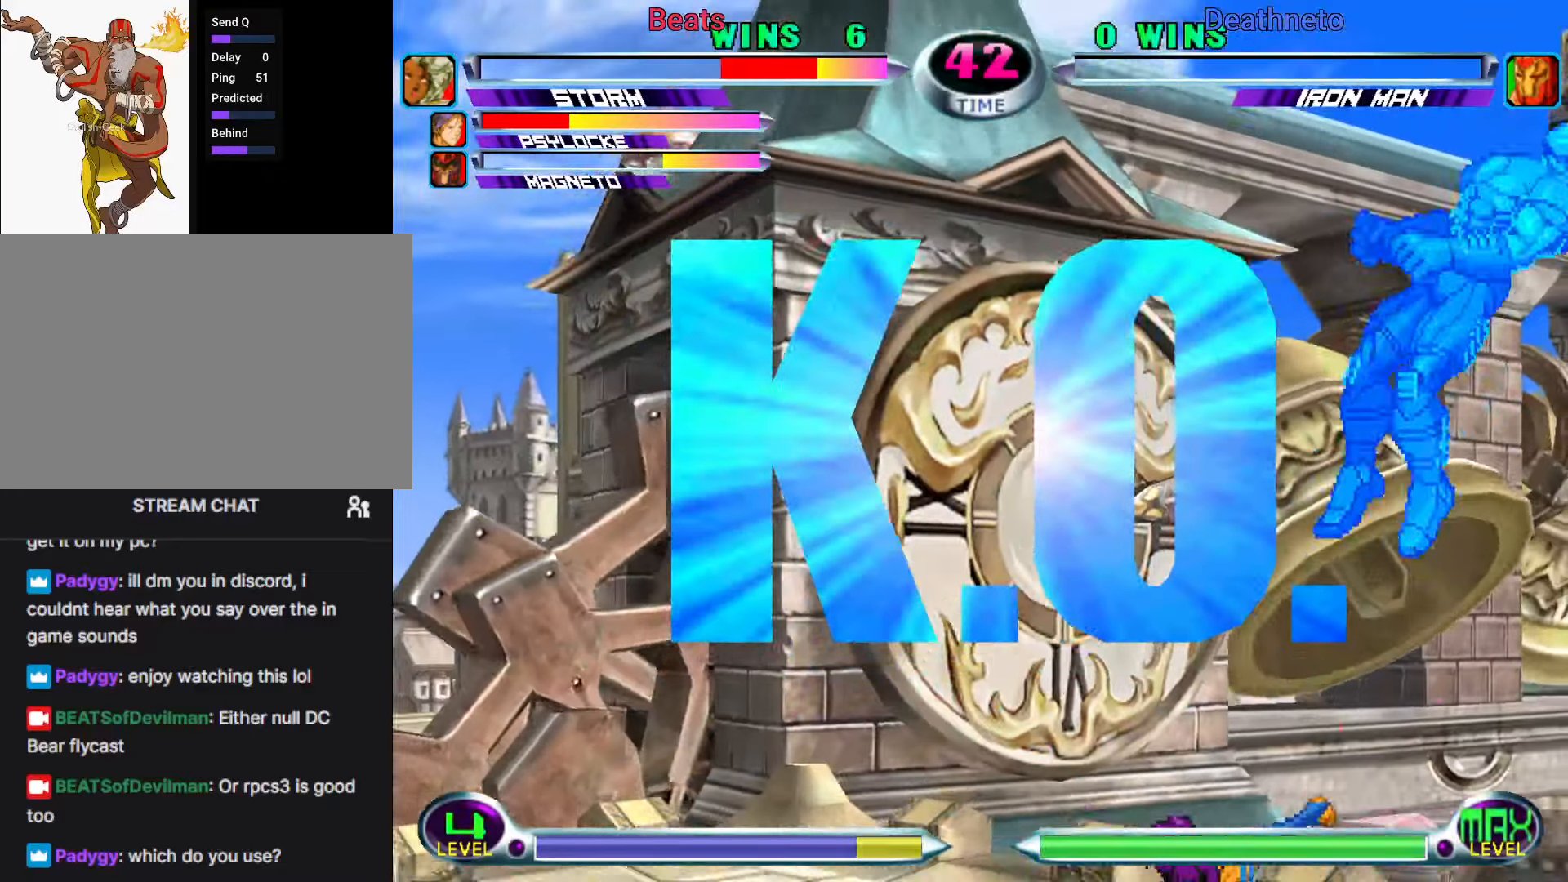
{"dt_ms": 500, "buttons": [], "left_stick": "center", "events": []}
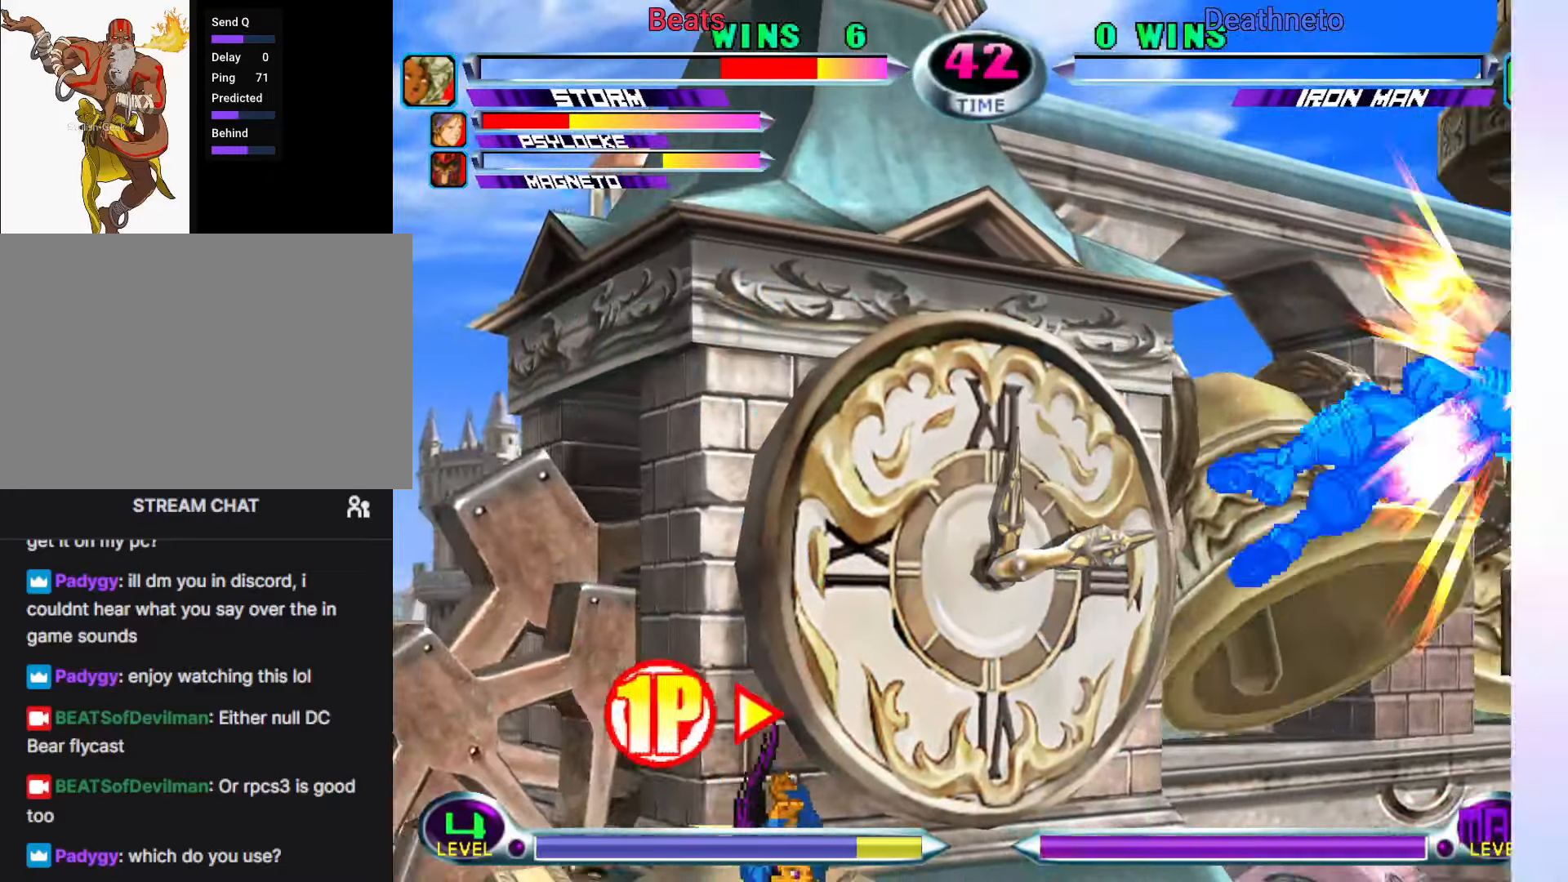
{"dt_ms": 500, "buttons": [], "left_stick": "center", "events": []}
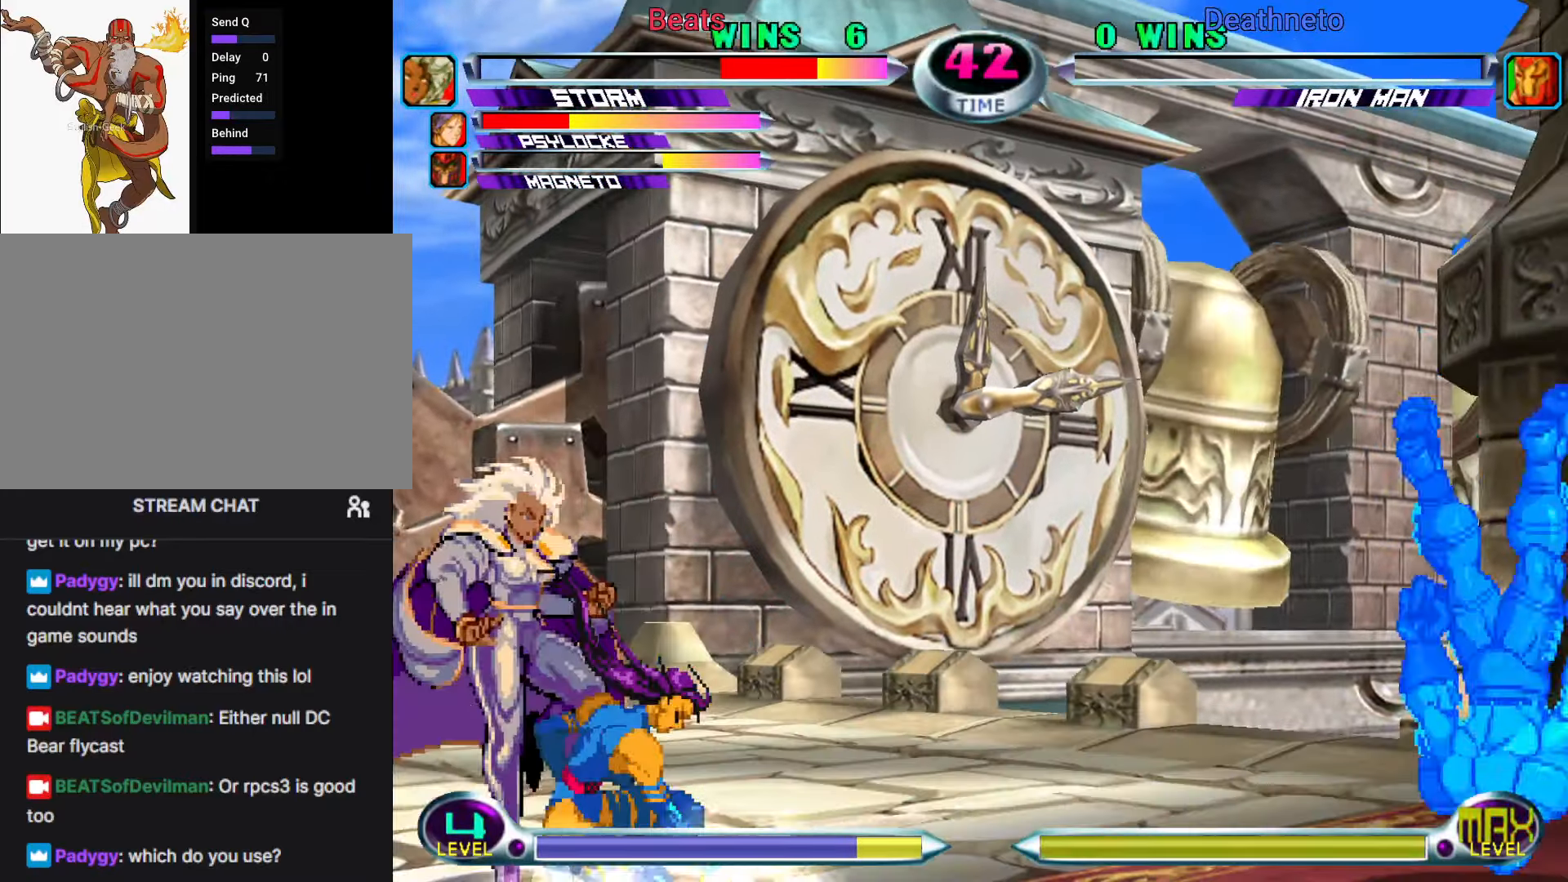
{"dt_ms": 500, "buttons": [], "left_stick": "center", "events": []}
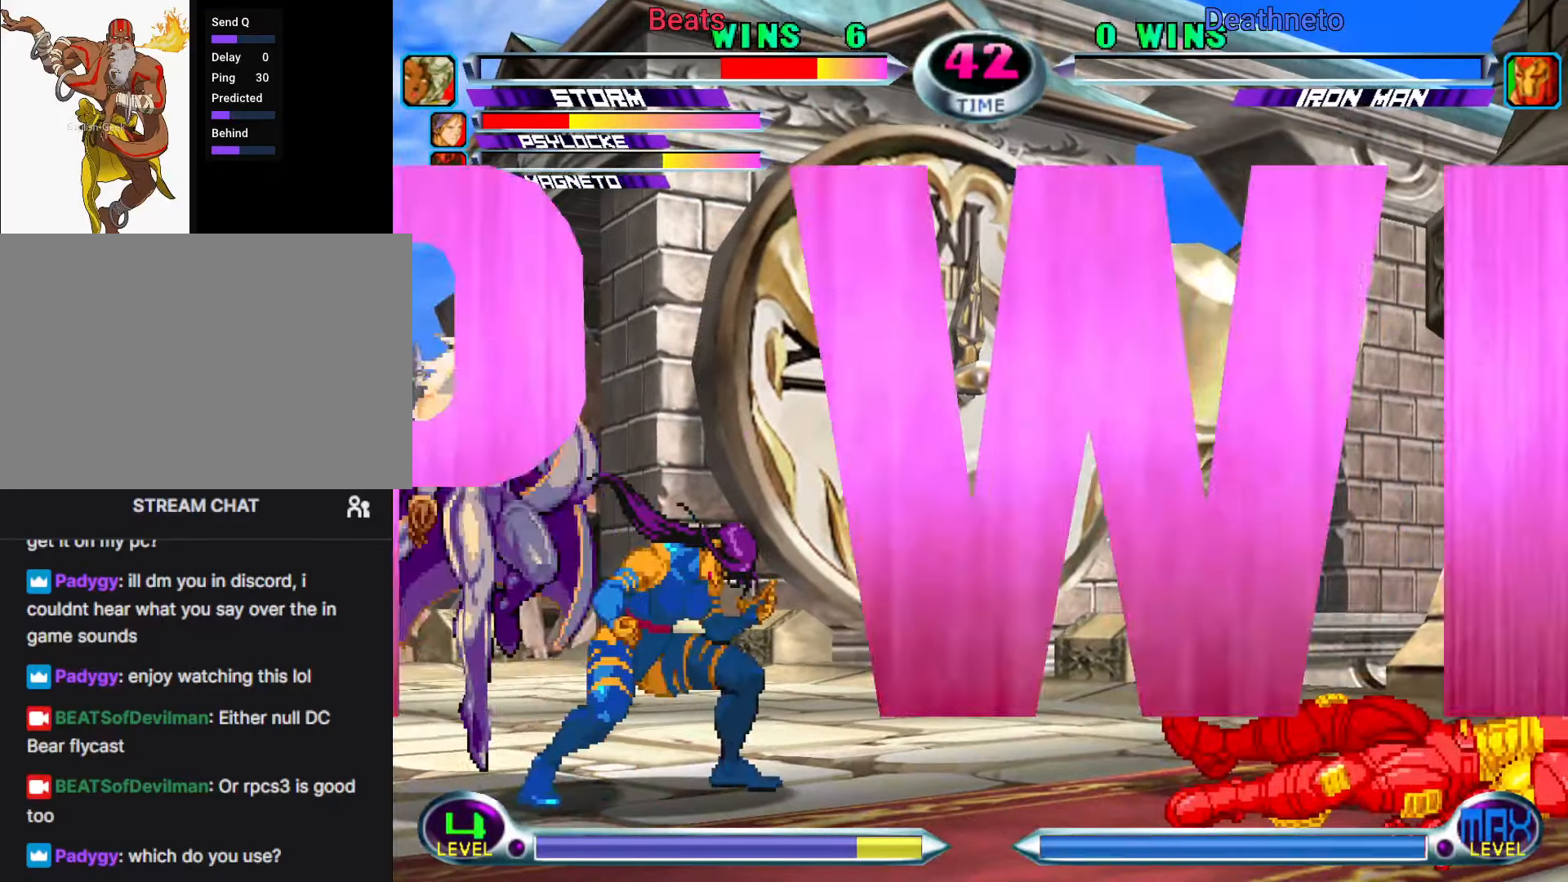
{"dt_ms": 500, "buttons": [], "left_stick": "center", "events": [[233, "CROSS", "down"], [283, "CROSS", "up"], [417, "CROSS", "down"], [483, "CROSS", "up"]]}
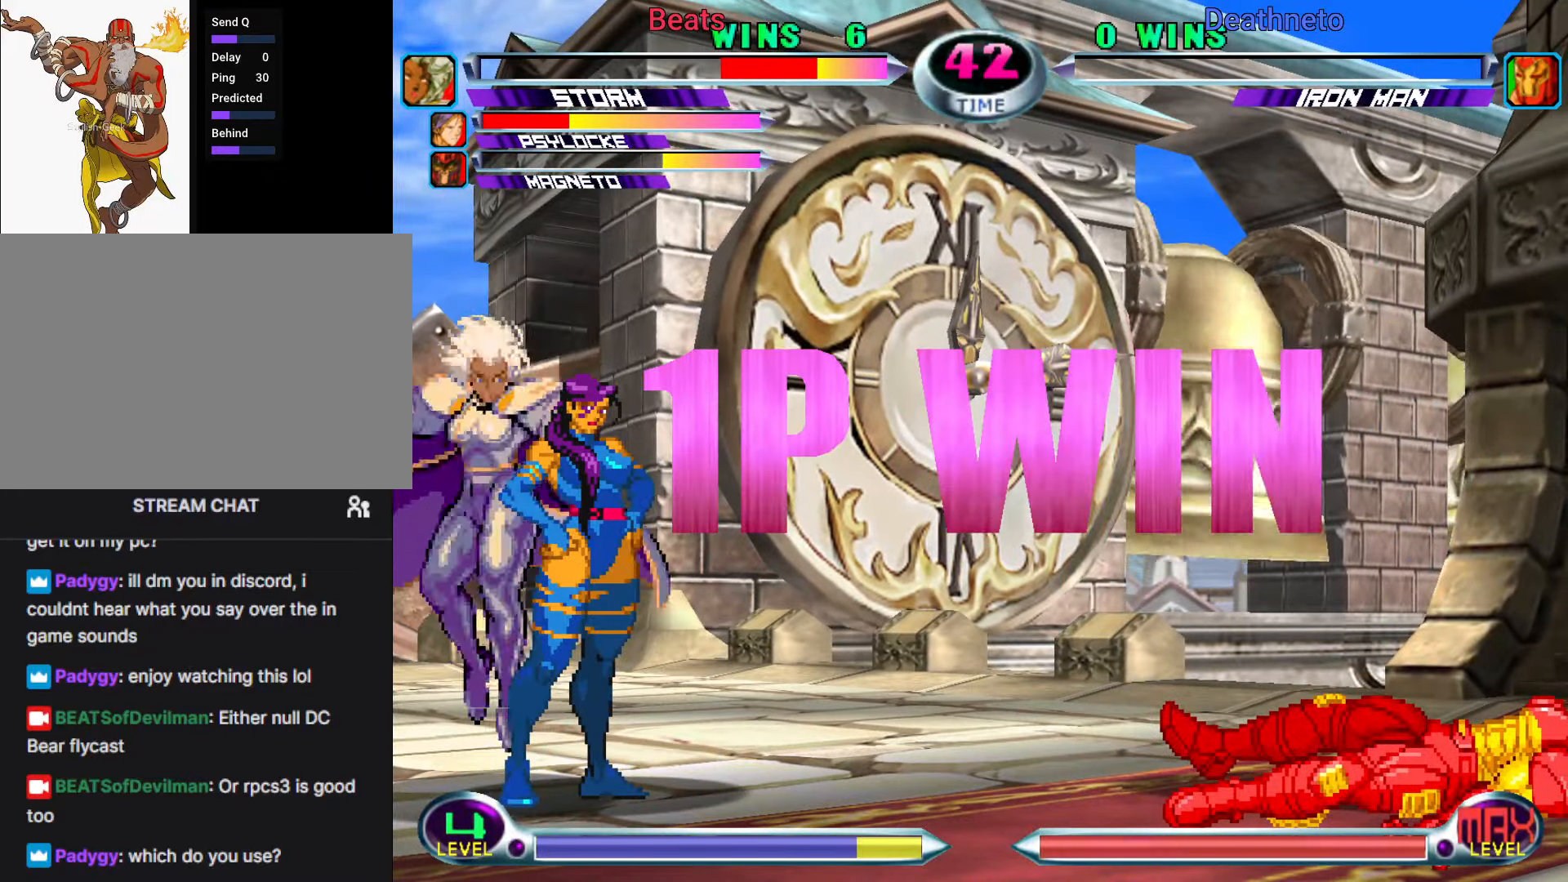
{"dt_ms": 500, "buttons": [], "left_stick": "center", "events": [[83, "CROSS", "down"], [150, "CROSS", "up"], [317, "CROSS", "down"], [350, "CROSS", "up"]]}
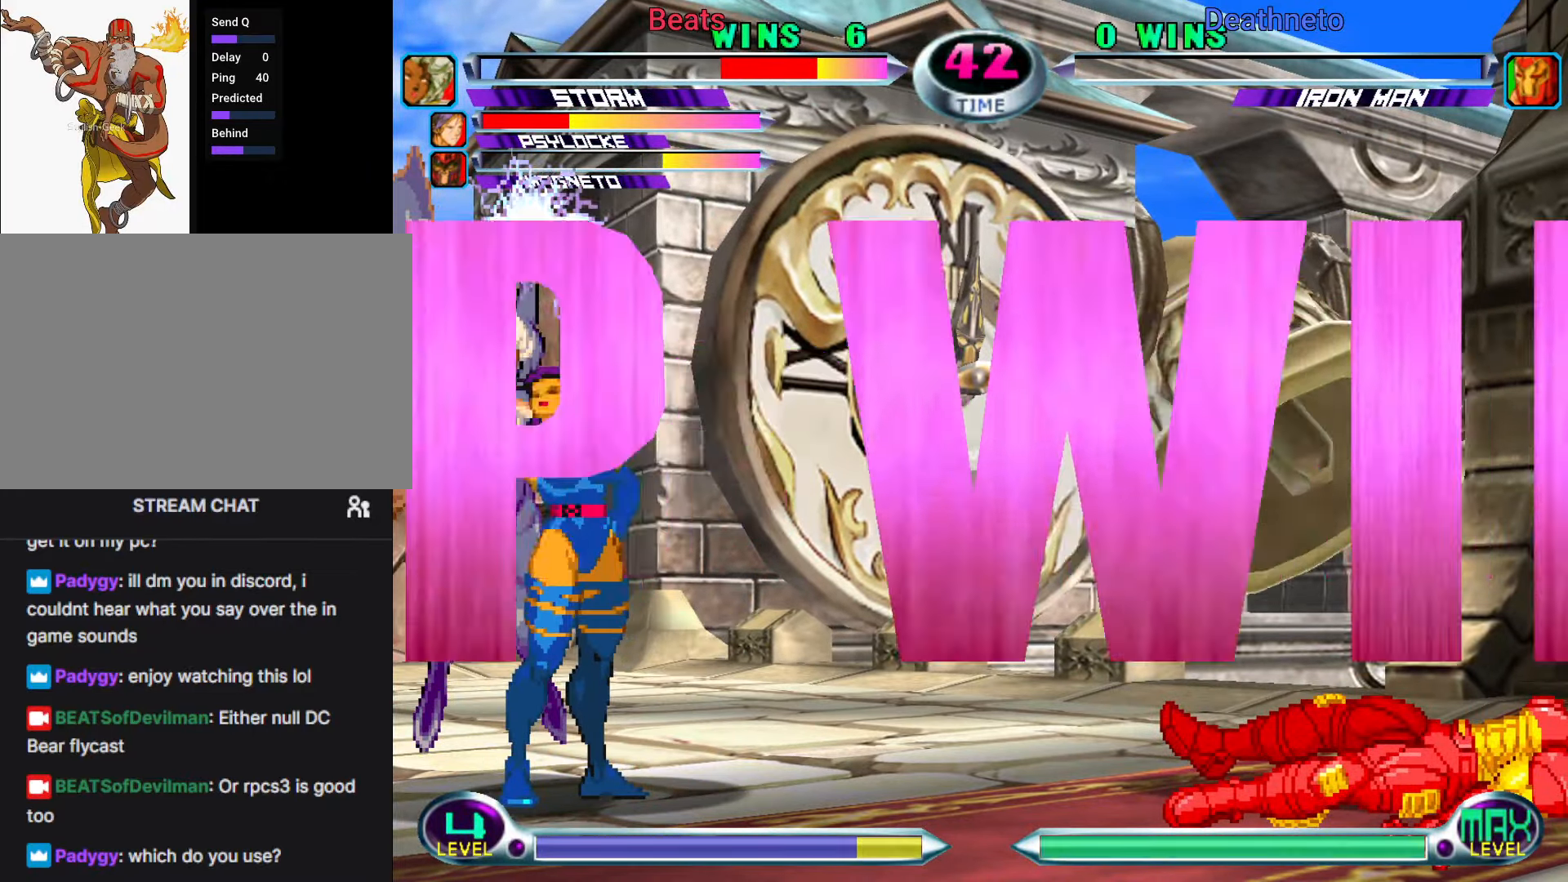
{"dt_ms": 500, "buttons": [], "left_stick": "center", "events": []}
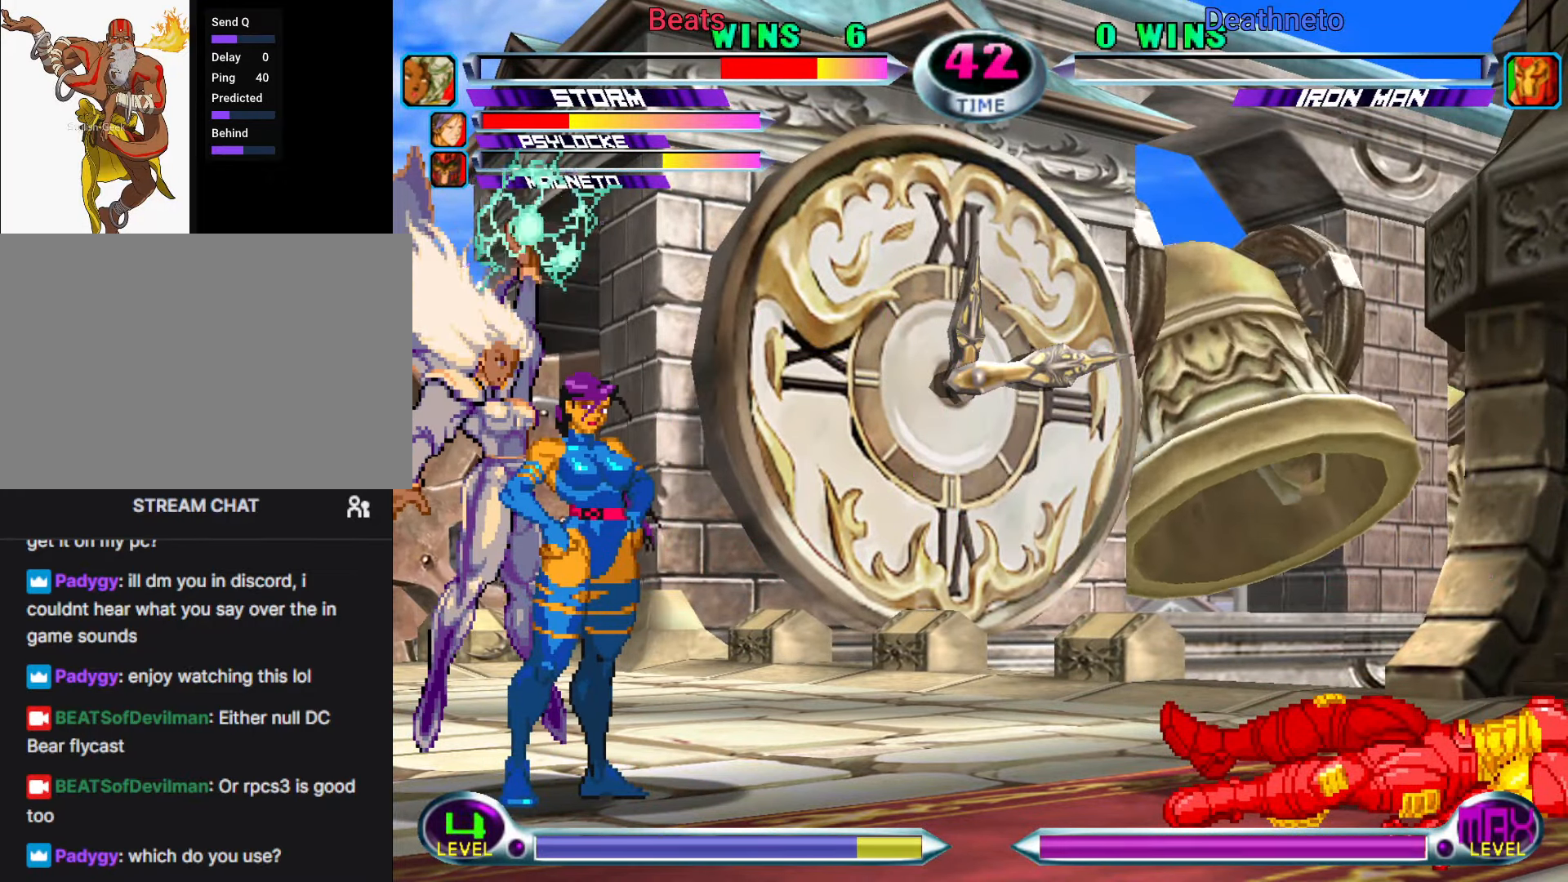
{"dt_ms": 500, "buttons": [], "left_stick": "center", "events": []}
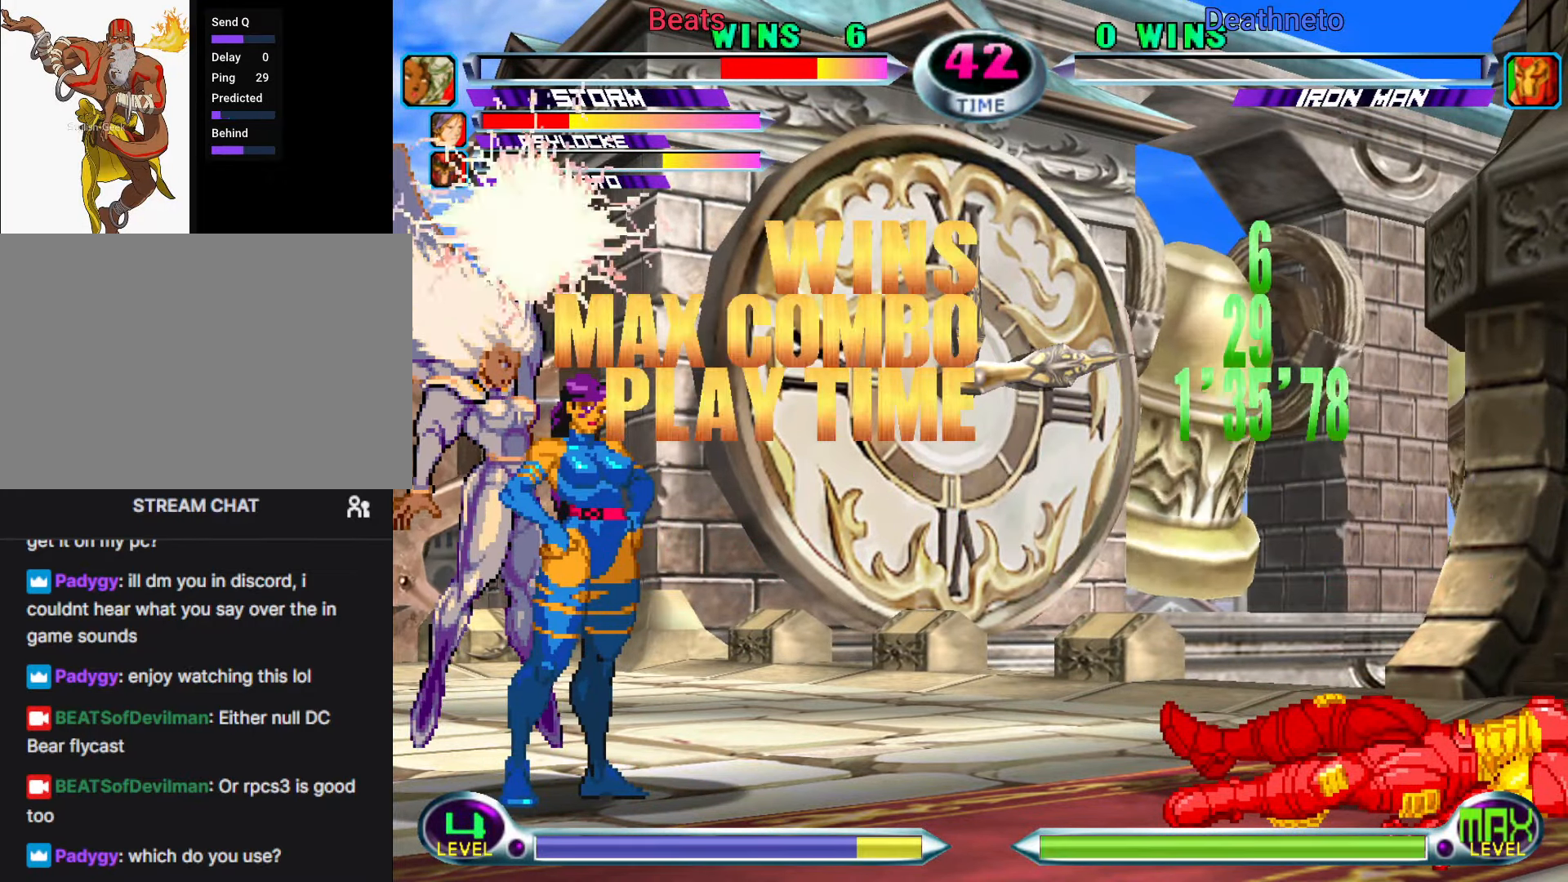
{"dt_ms": 500, "buttons": [], "left_stick": "center", "events": []}
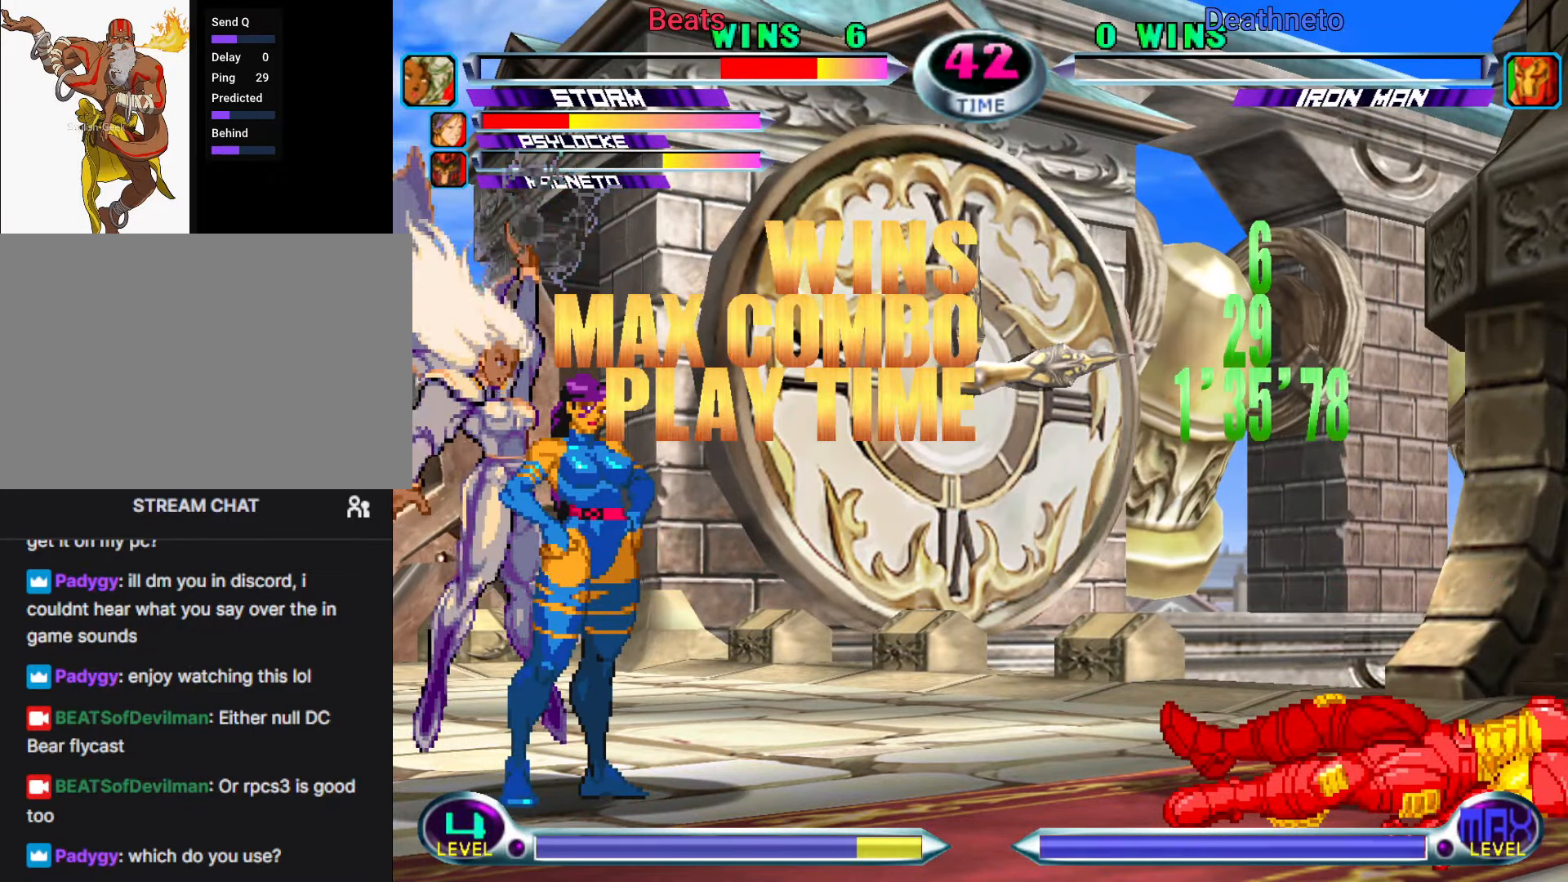
{"dt_ms": 500, "buttons": [], "left_stick": "center", "events": []}
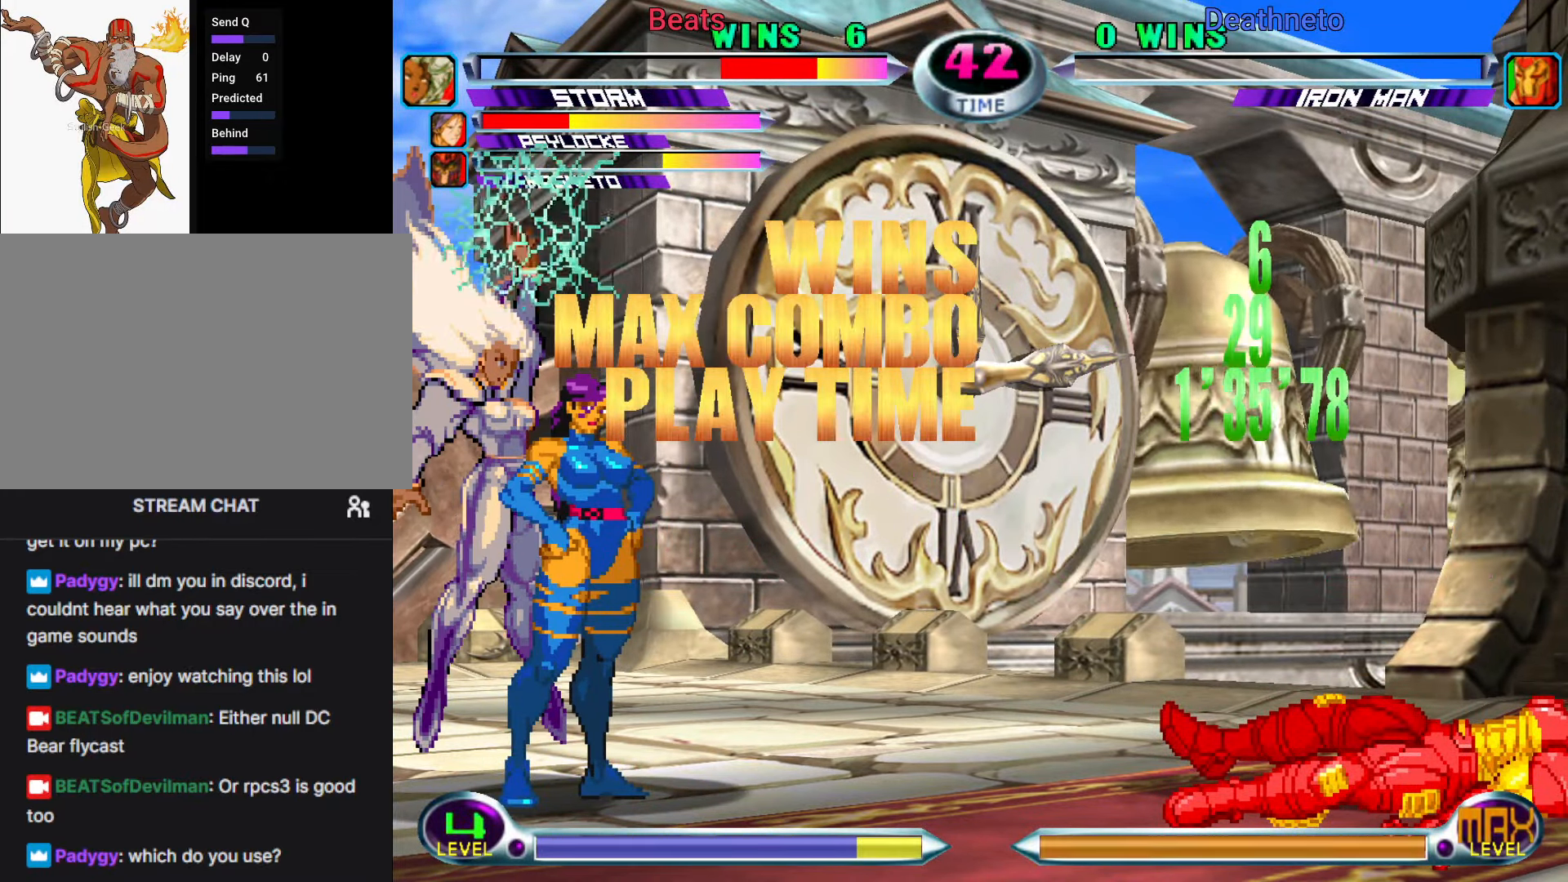
{"dt_ms": 500, "buttons": [], "left_stick": "center", "events": []}
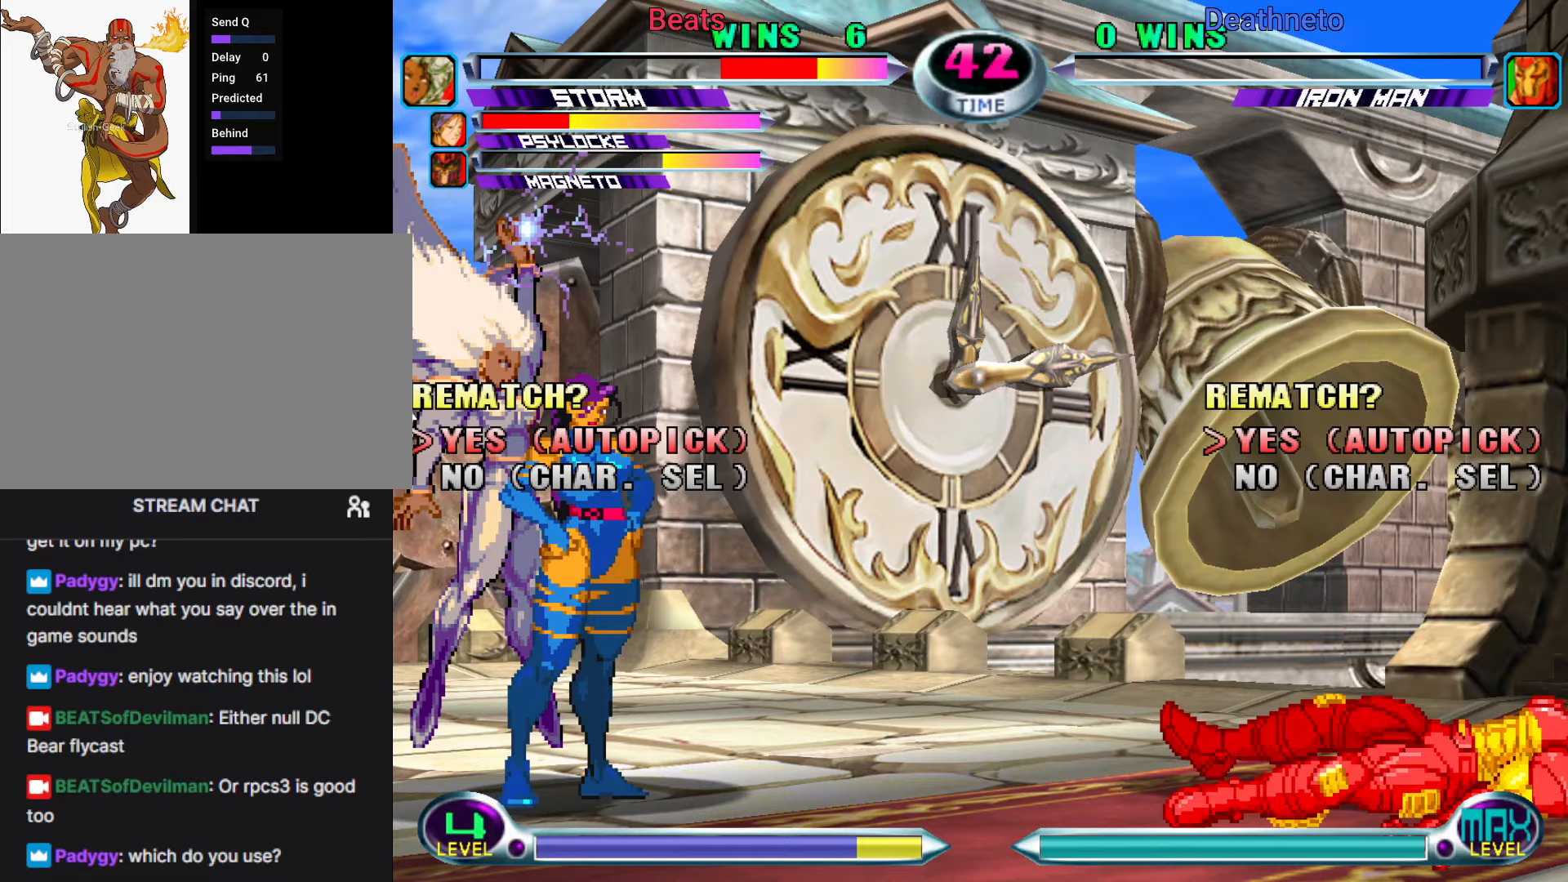
{"dt_ms": 500, "buttons": [], "left_stick": "center", "events": [[333, "R1", "down"], [450, "R1", "up"]]}
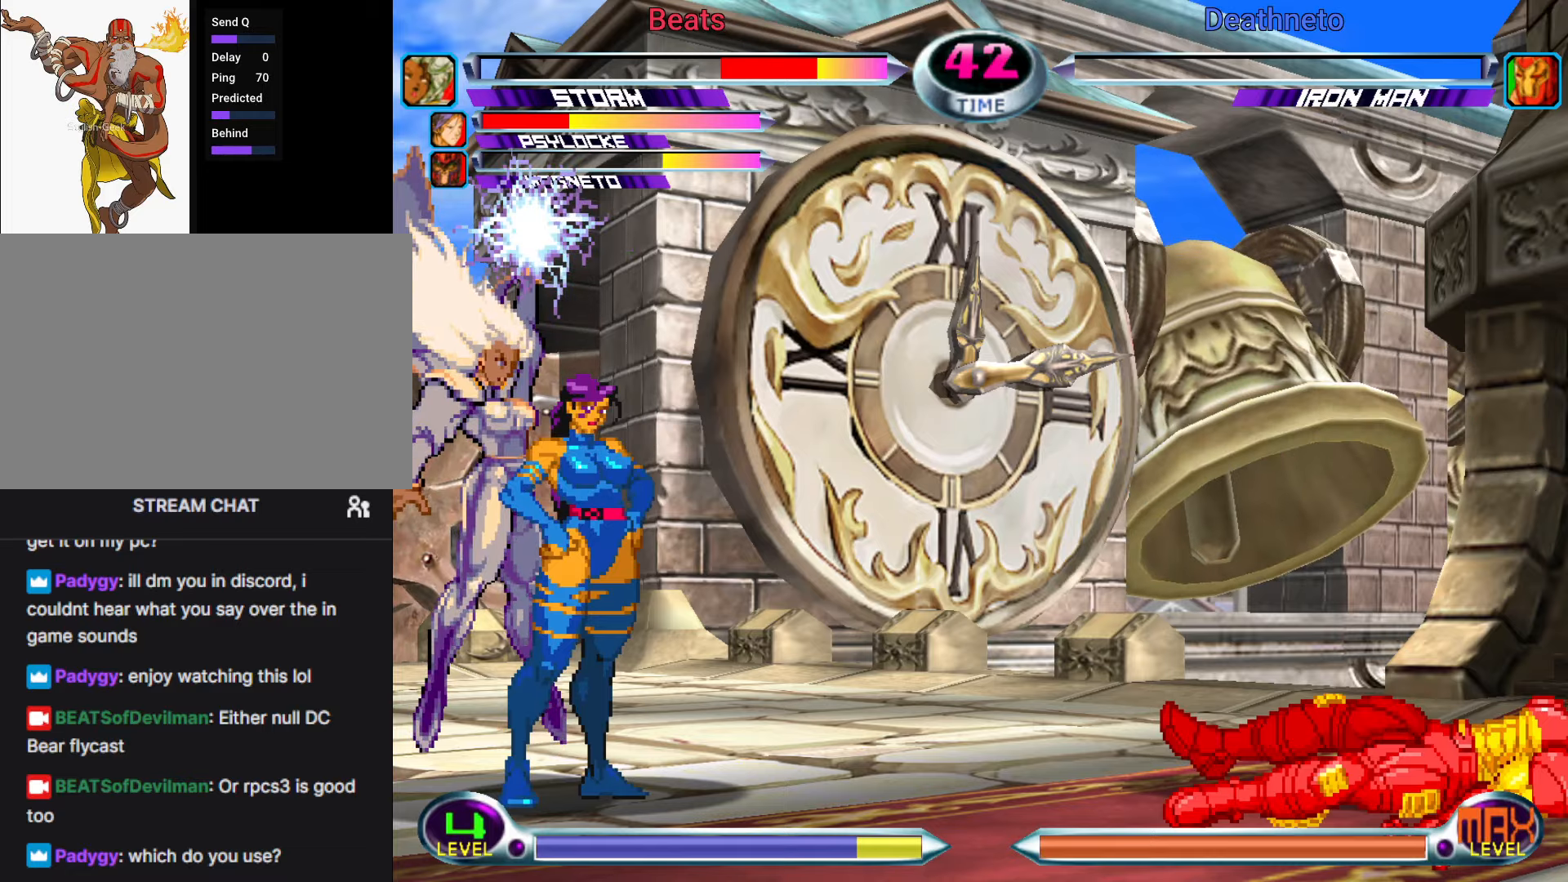
{"dt_ms": 500, "buttons": [], "left_stick": "center", "events": []}
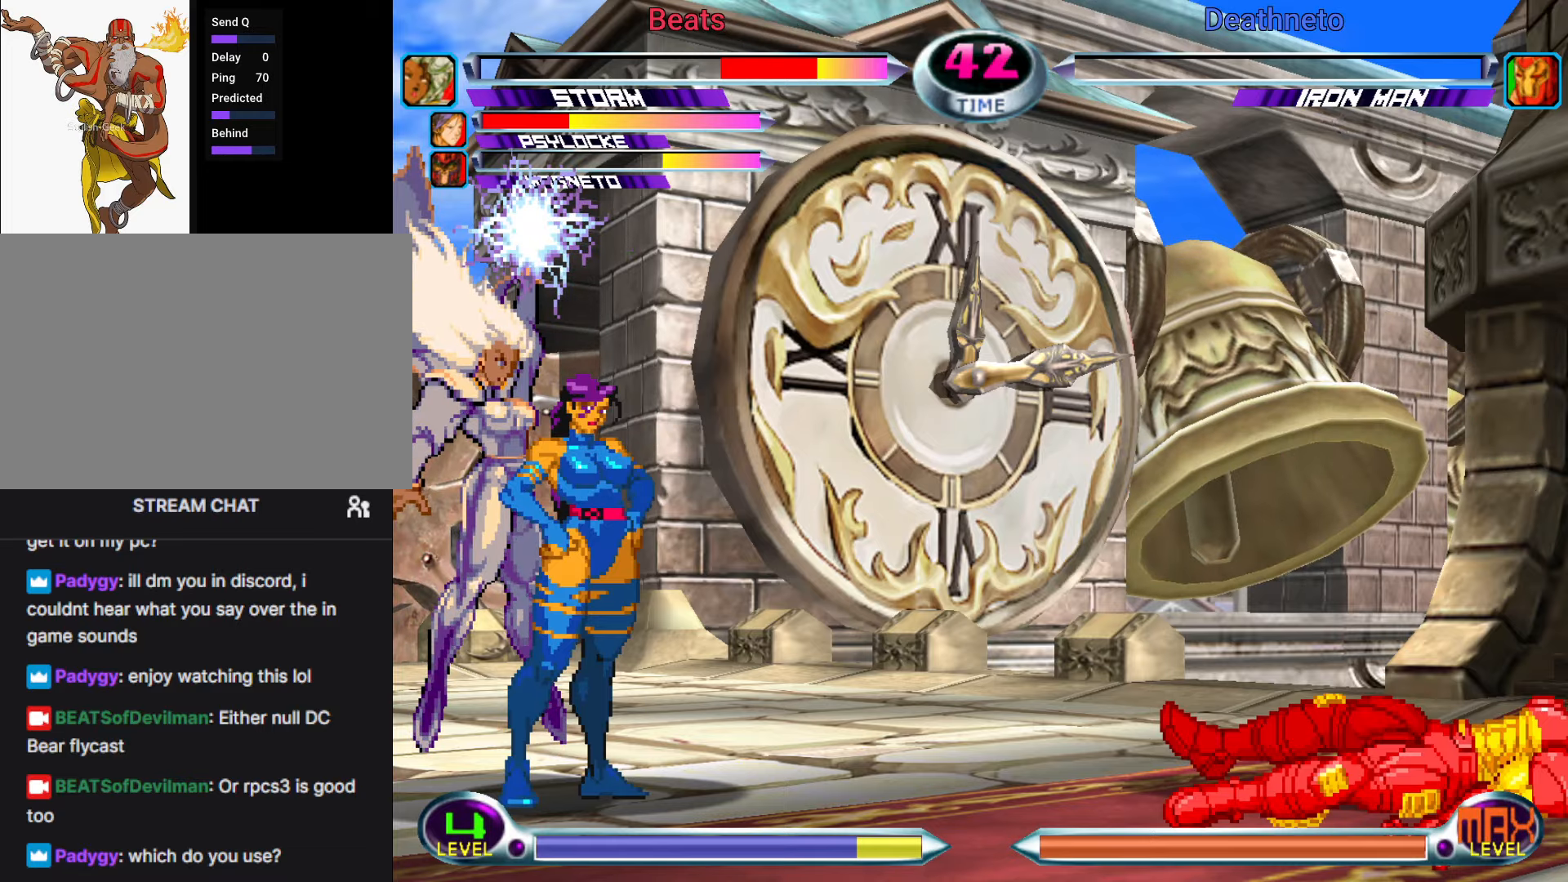
{"dt_ms": 500, "buttons": [], "left_stick": "center", "events": []}
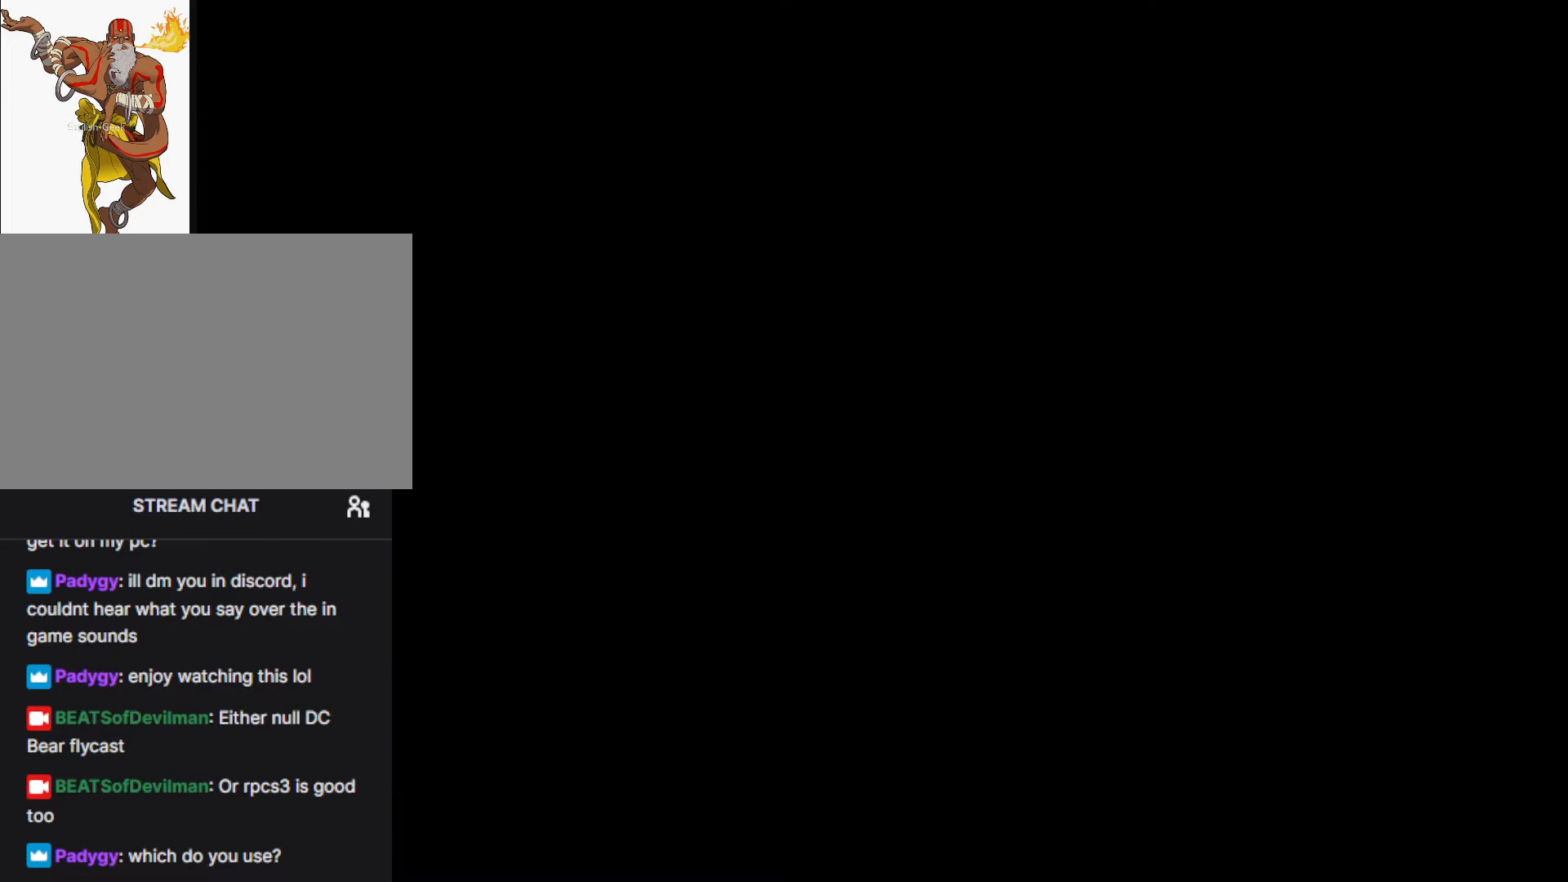
{"dt_ms": 500, "buttons": [], "left_stick": "center", "events": []}
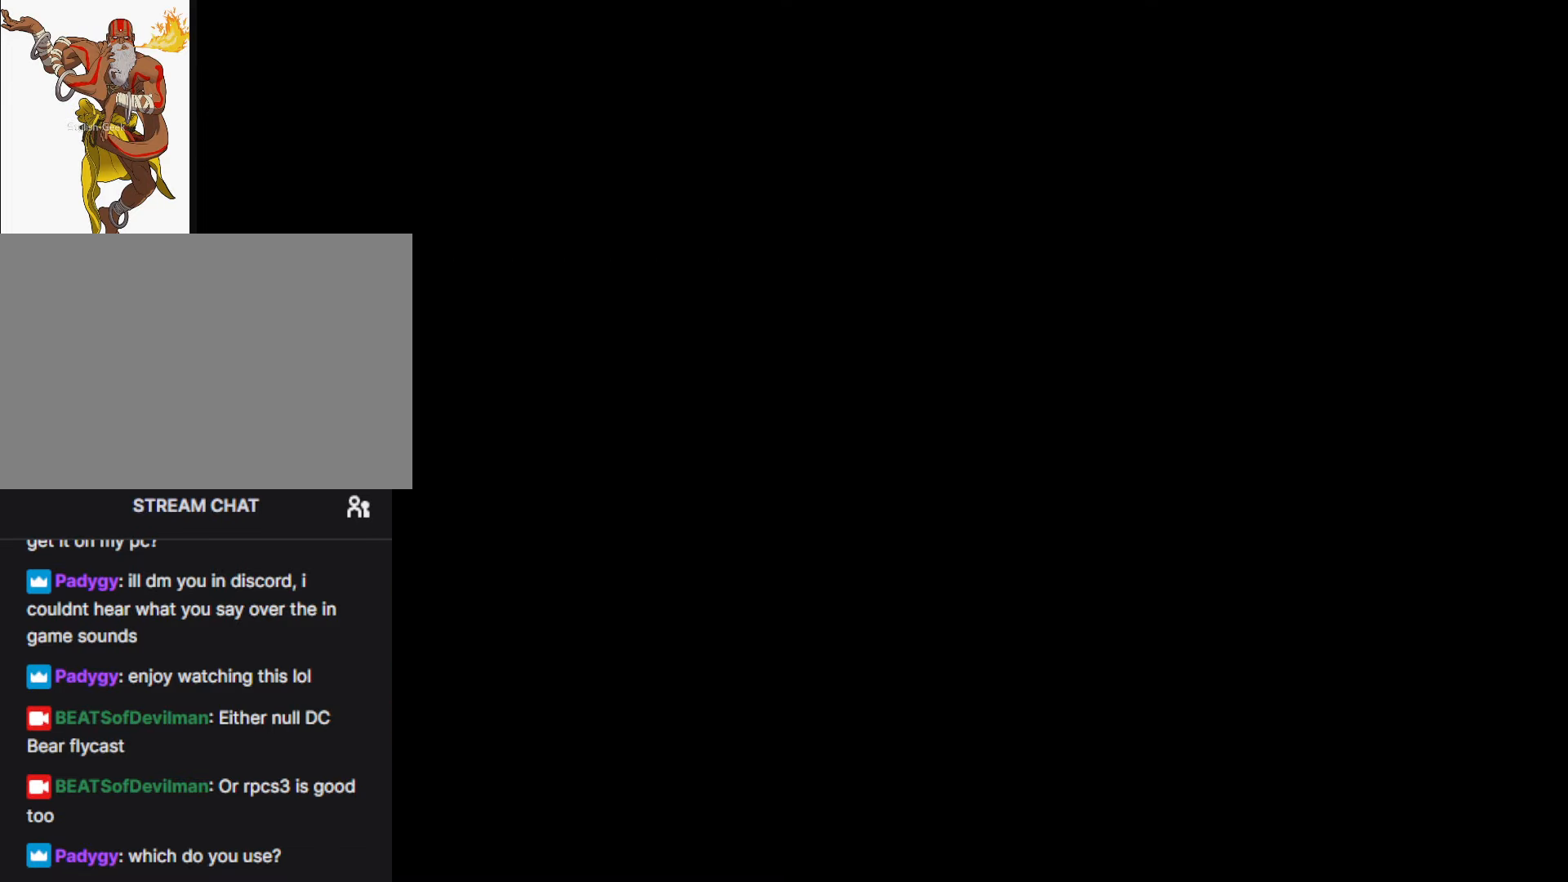
{"dt_ms": 500, "buttons": [], "left_stick": "center", "events": []}
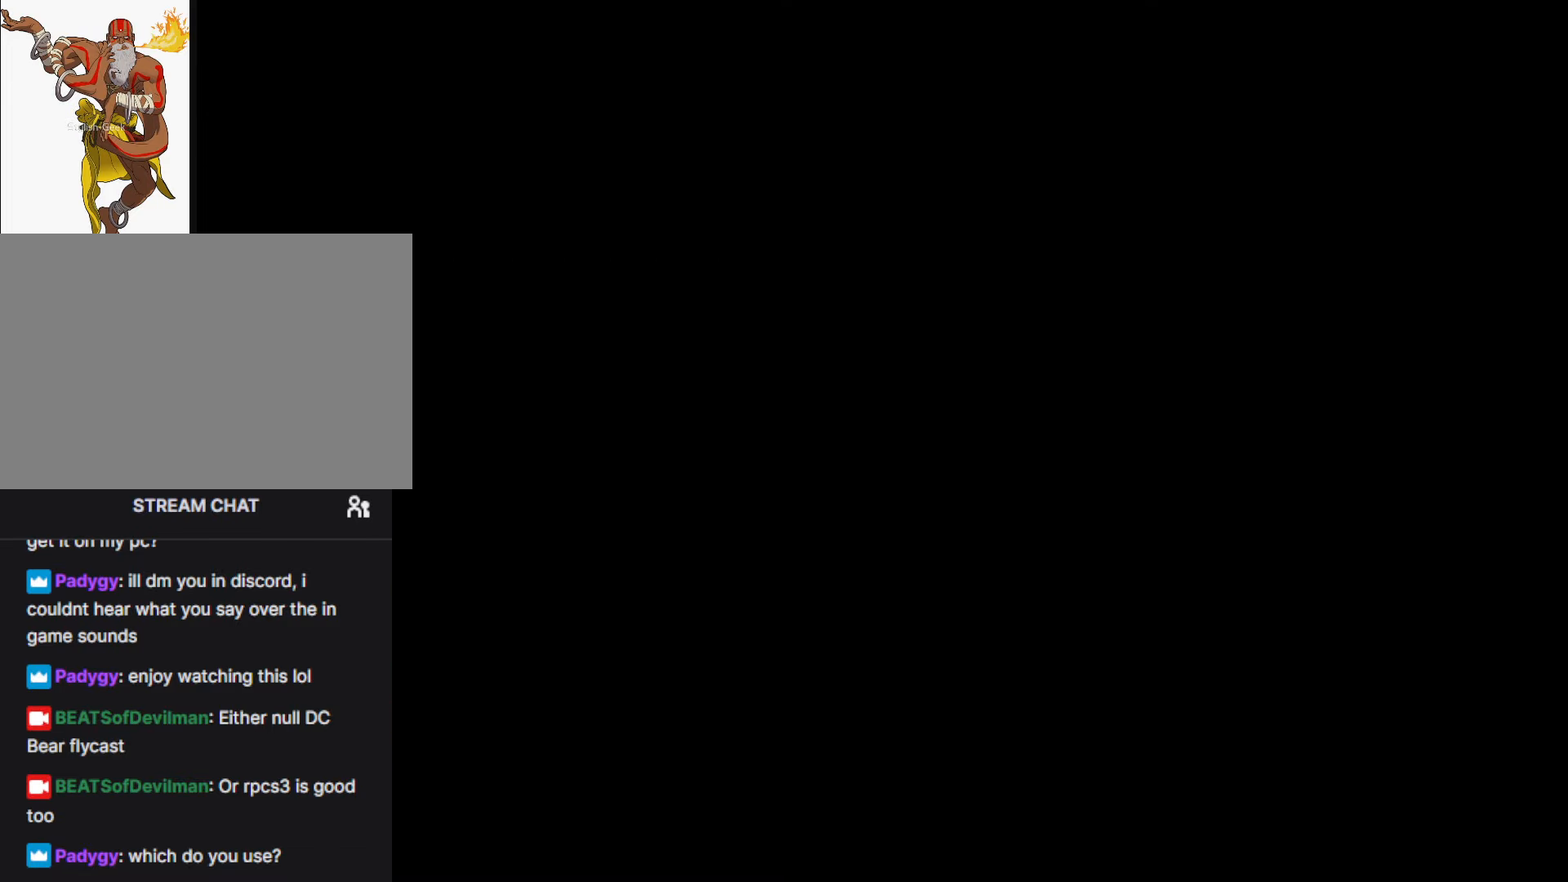
{"dt_ms": 500, "buttons": ["R1"], "left_stick": "center", "events": [[400, "R1", "down"]]}
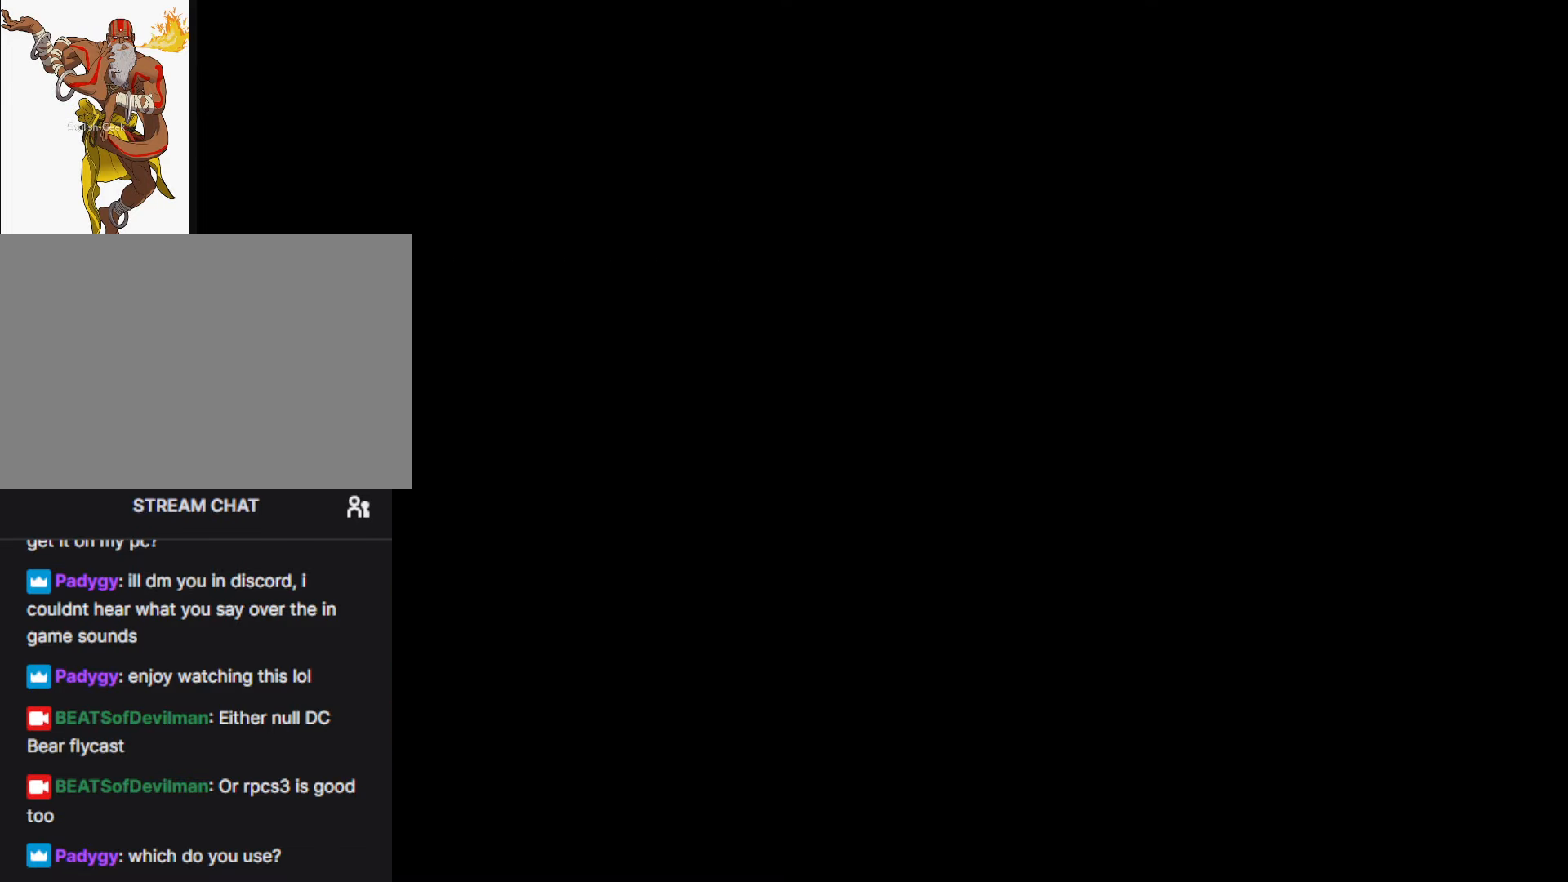
{"dt_ms": 500, "buttons": ["R1"], "left_stick": "center", "events": []}
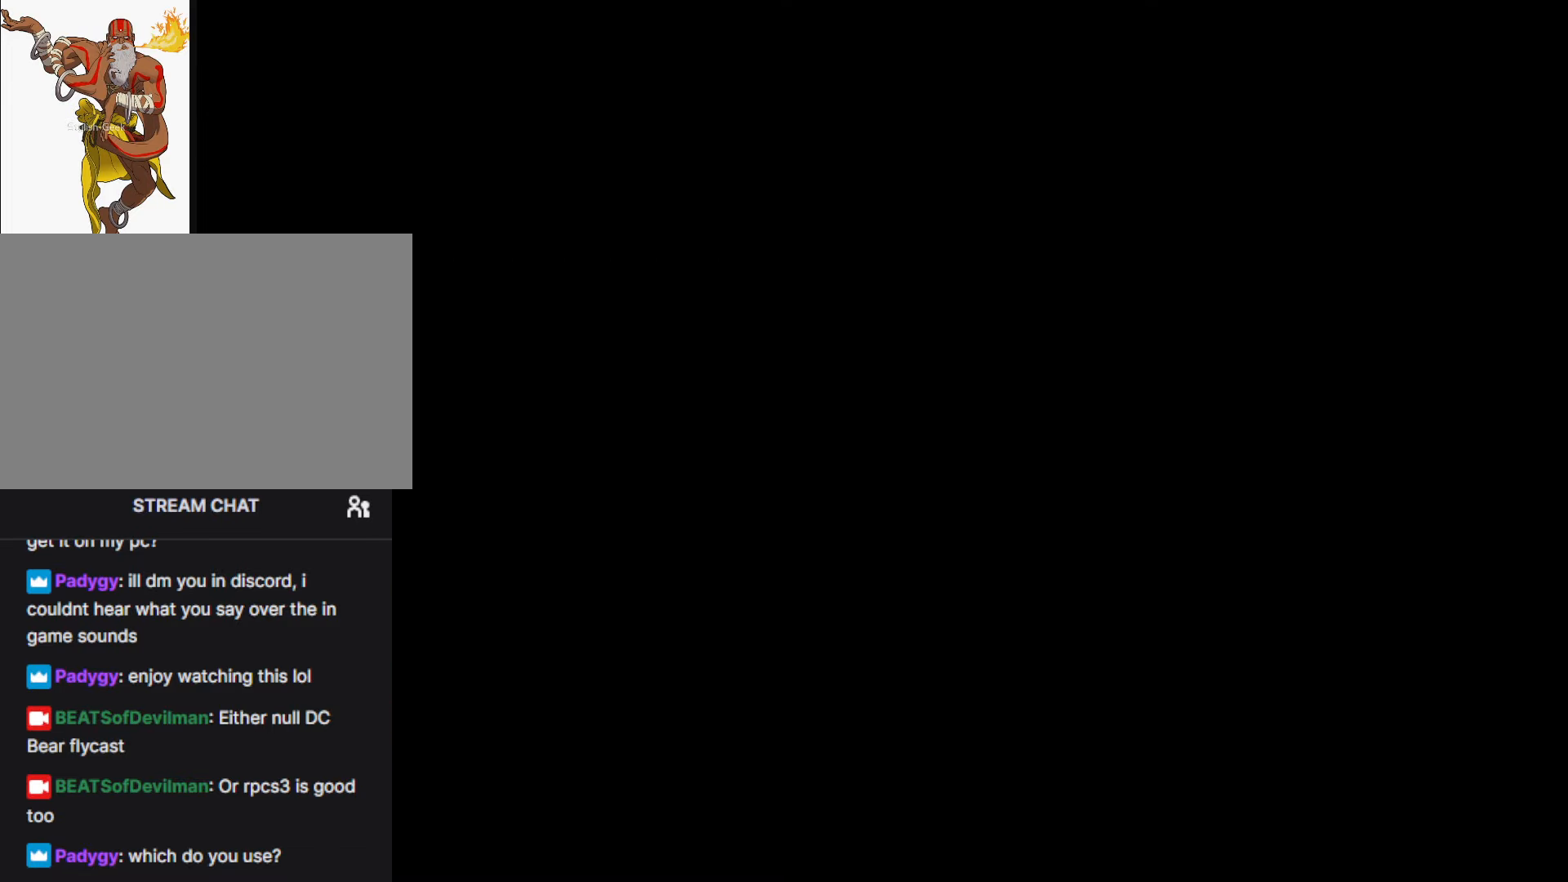
{"dt_ms": 500, "buttons": ["R1"], "left_stick": "center", "events": []}
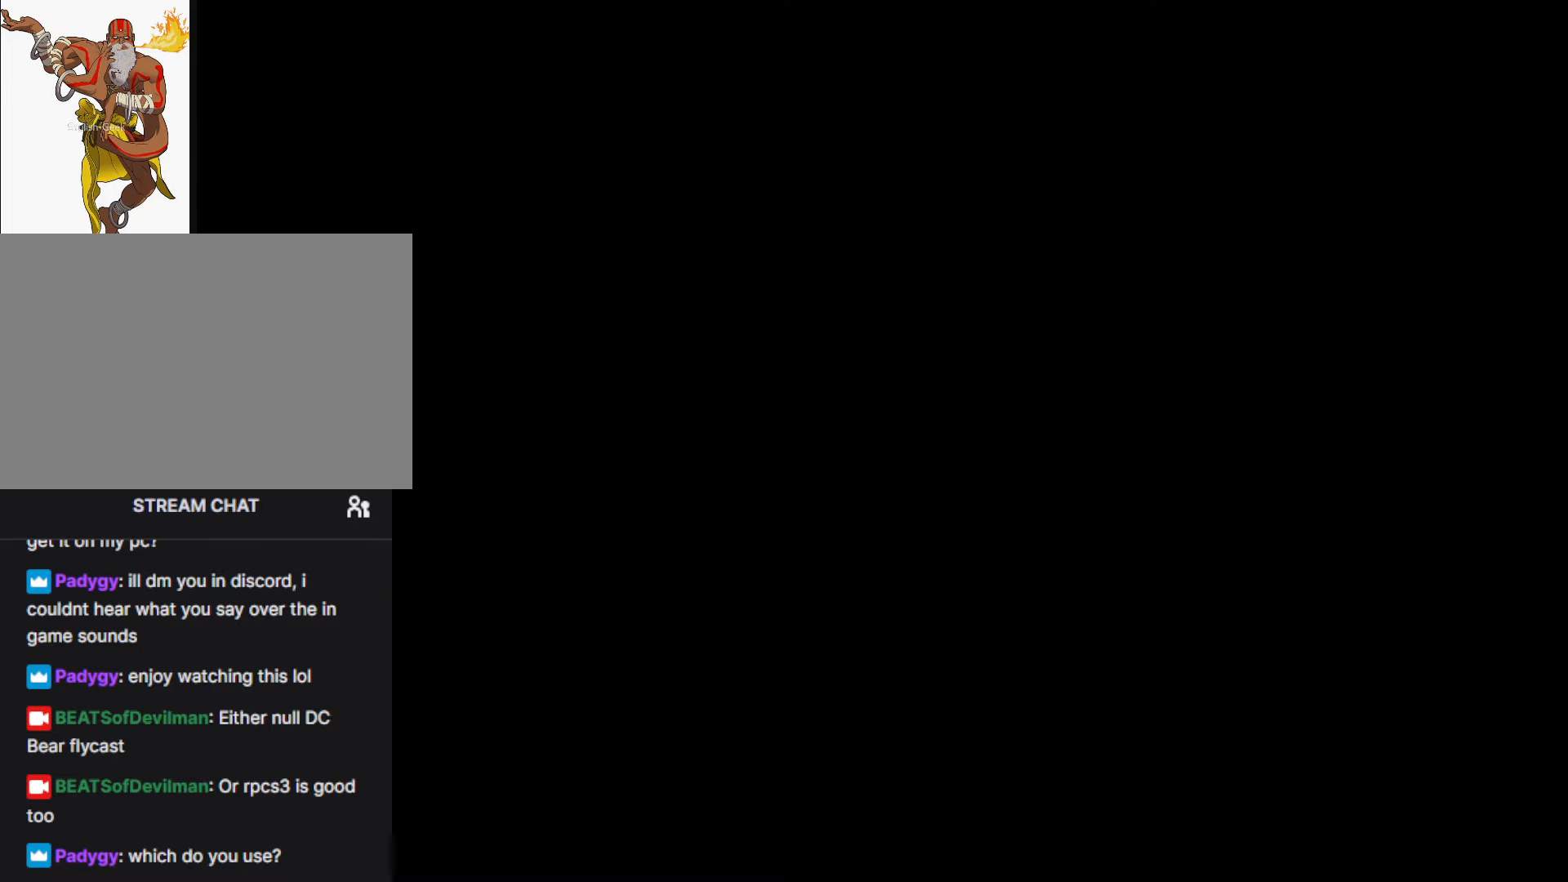
{"dt_ms": 500, "buttons": ["R1"], "left_stick": "center", "events": []}
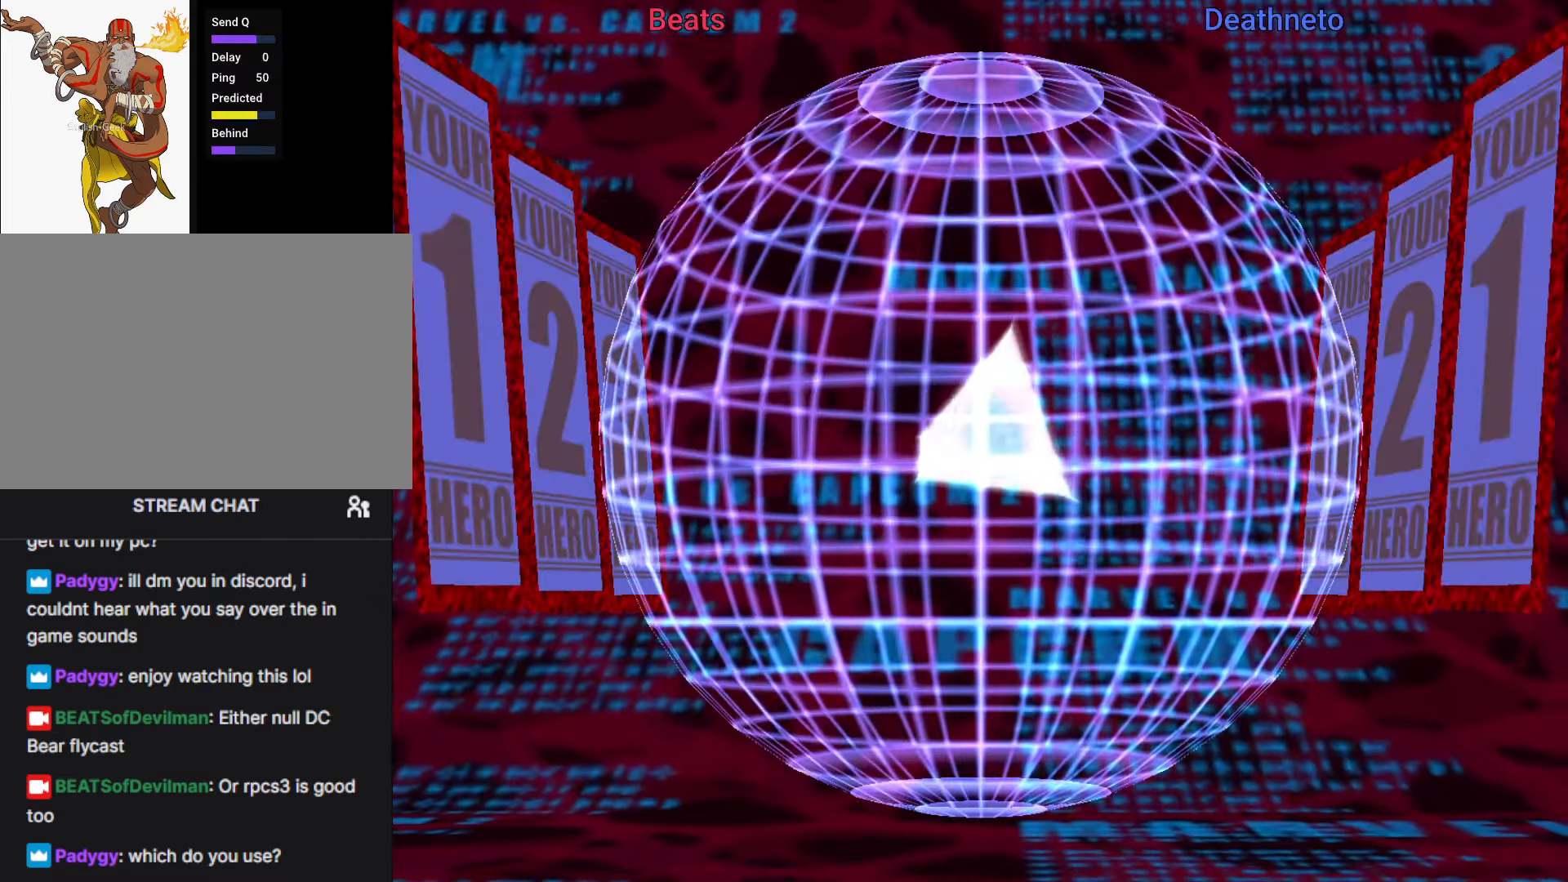
{"dt_ms": 500, "buttons": ["R1"], "left_stick": "center", "events": []}
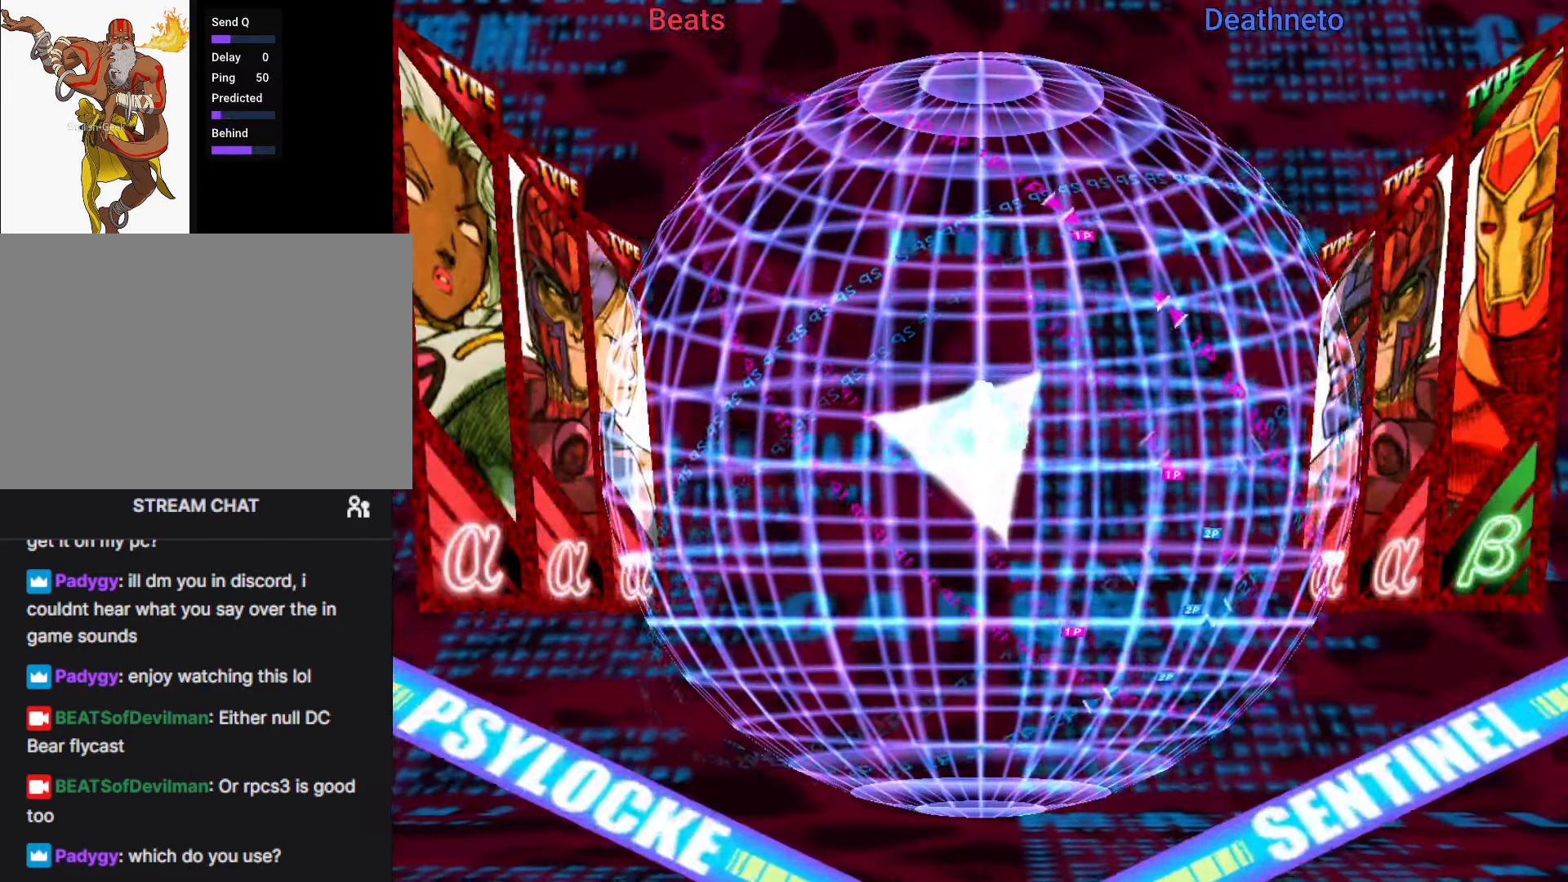
{"dt_ms": 500, "buttons": ["R1"], "left_stick": "center", "events": []}
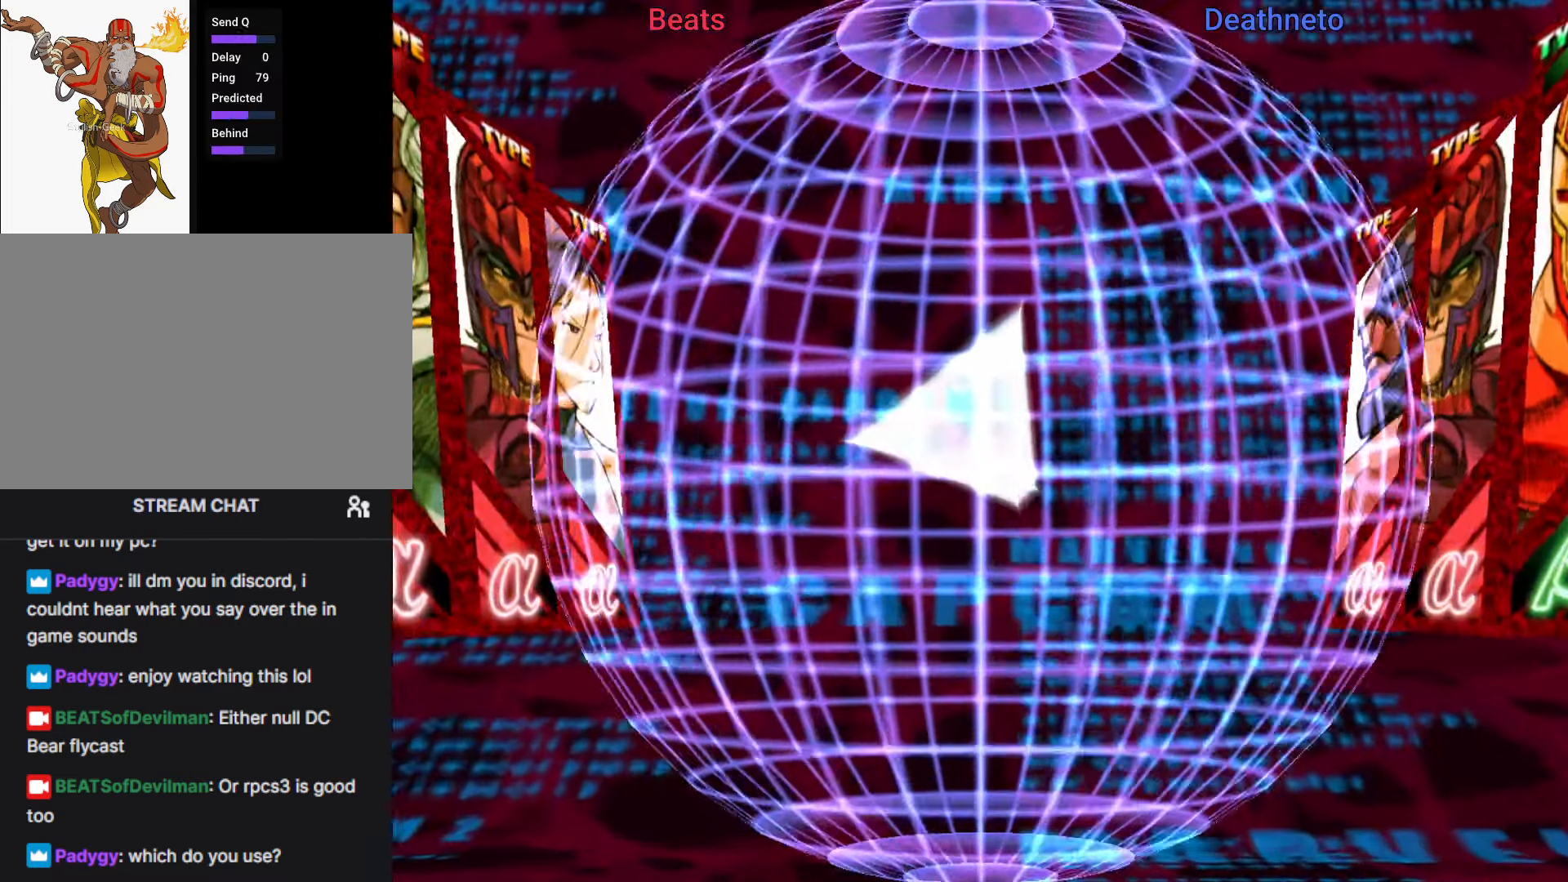
{"dt_ms": 500, "buttons": ["R1"], "left_stick": "center", "events": []}
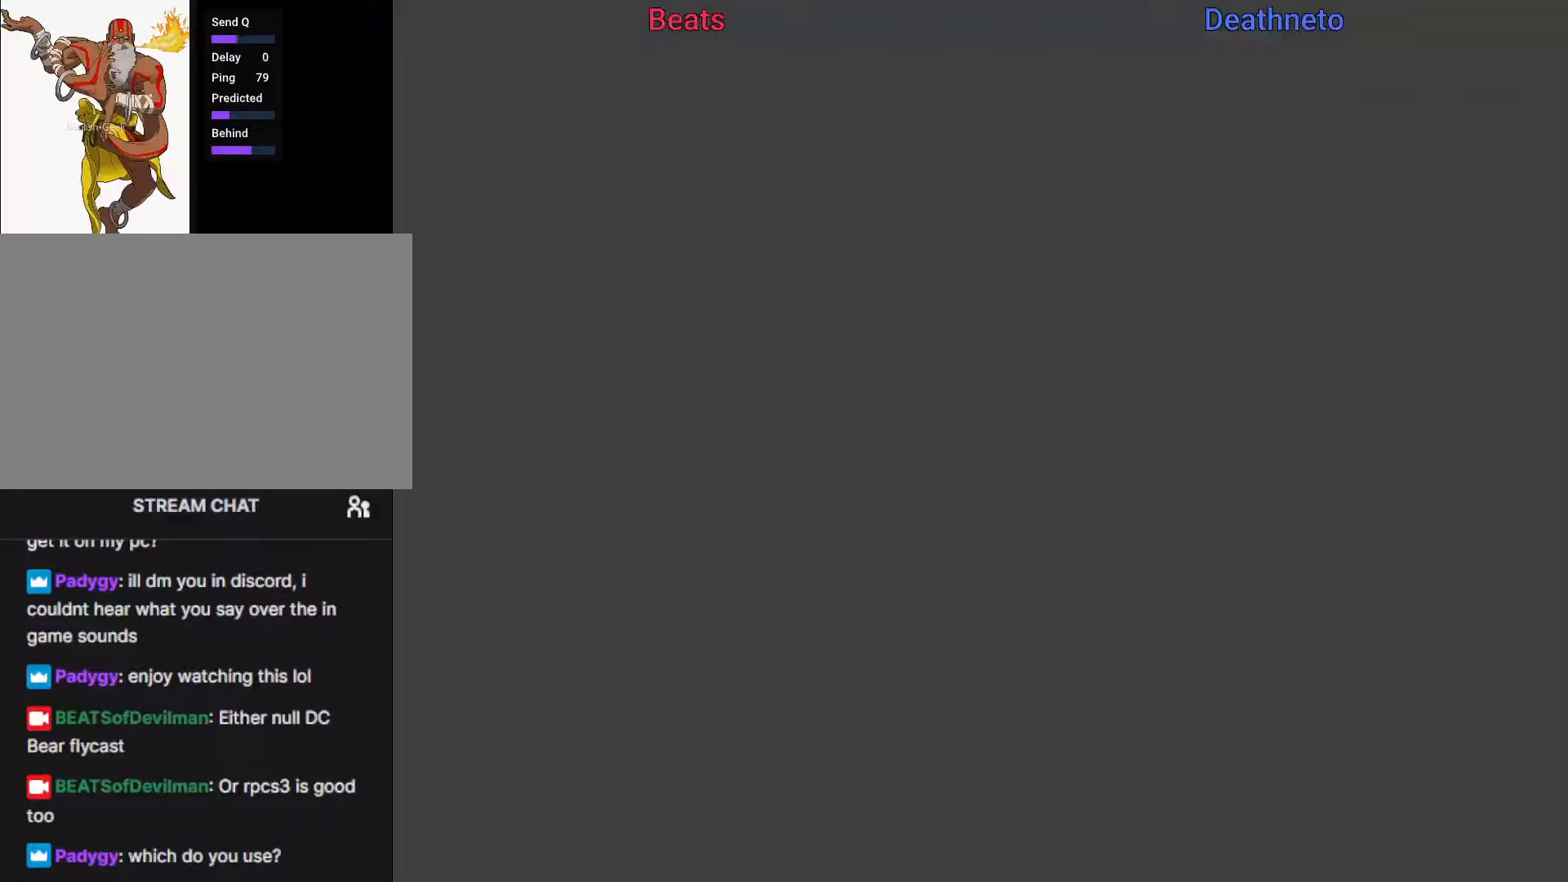
{"dt_ms": 500, "buttons": ["R1"], "left_stick": "center", "events": []}